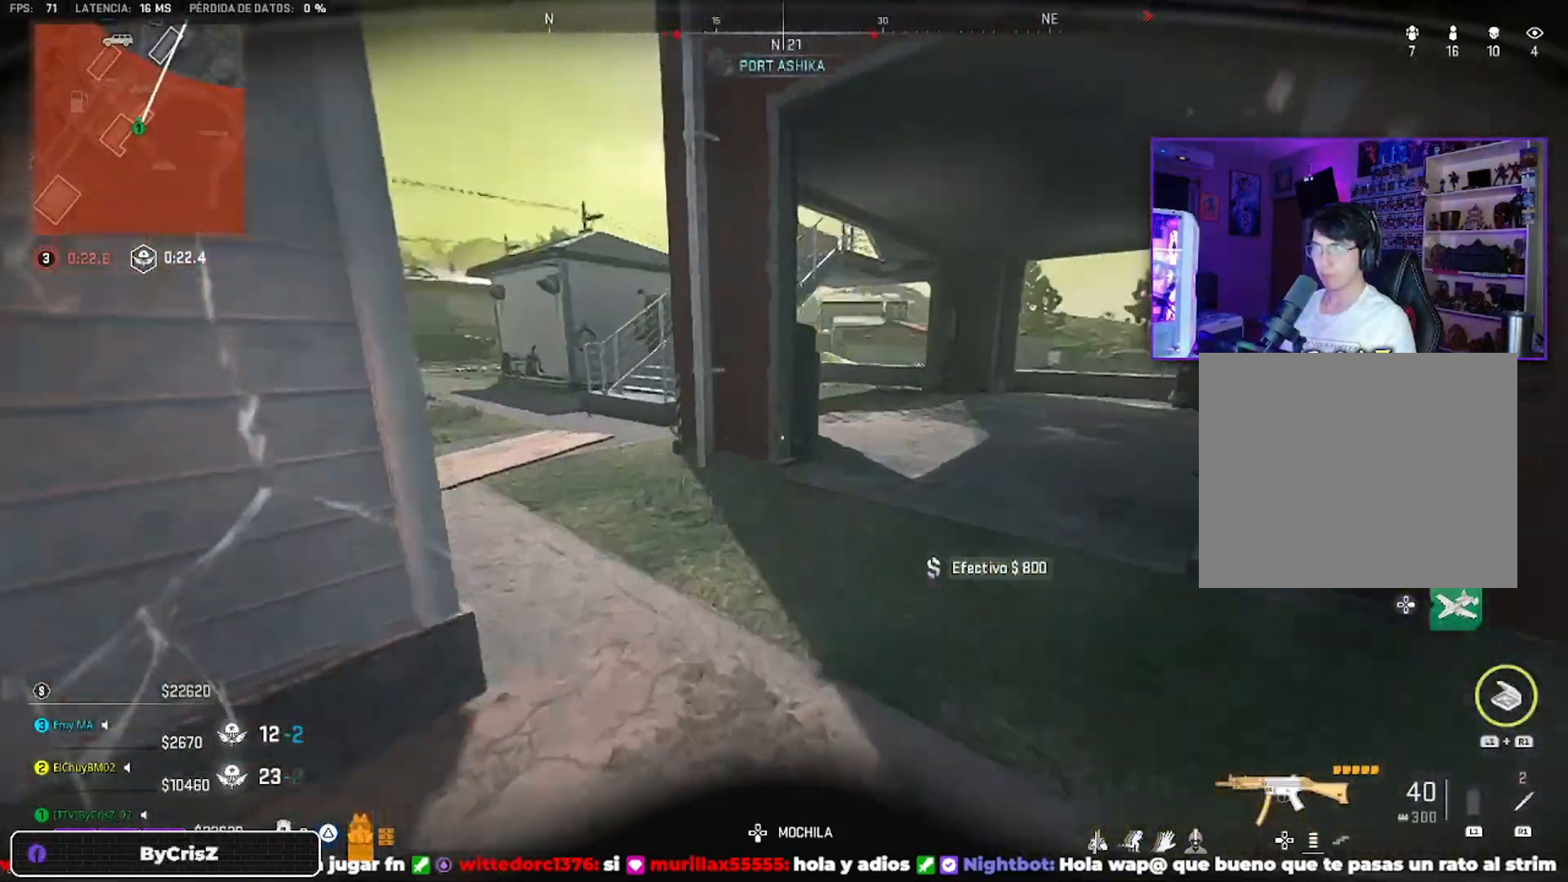
Gameplay with a controller (PlayStation layout); each line is a JSON object with the inputs held at the frame after it. "events" lists button and stick changes between this image and that frame as [ms after this image, input, new state], when the widget could be followed in between.
{"buttons": ["TRIANGLE"], "left_stick": "up", "right_stick": "center", "events": [[233, "TRIANGLE", "down"], [367, "TRIANGLE", "up"], [500, "TRIANGLE", "down"]]}
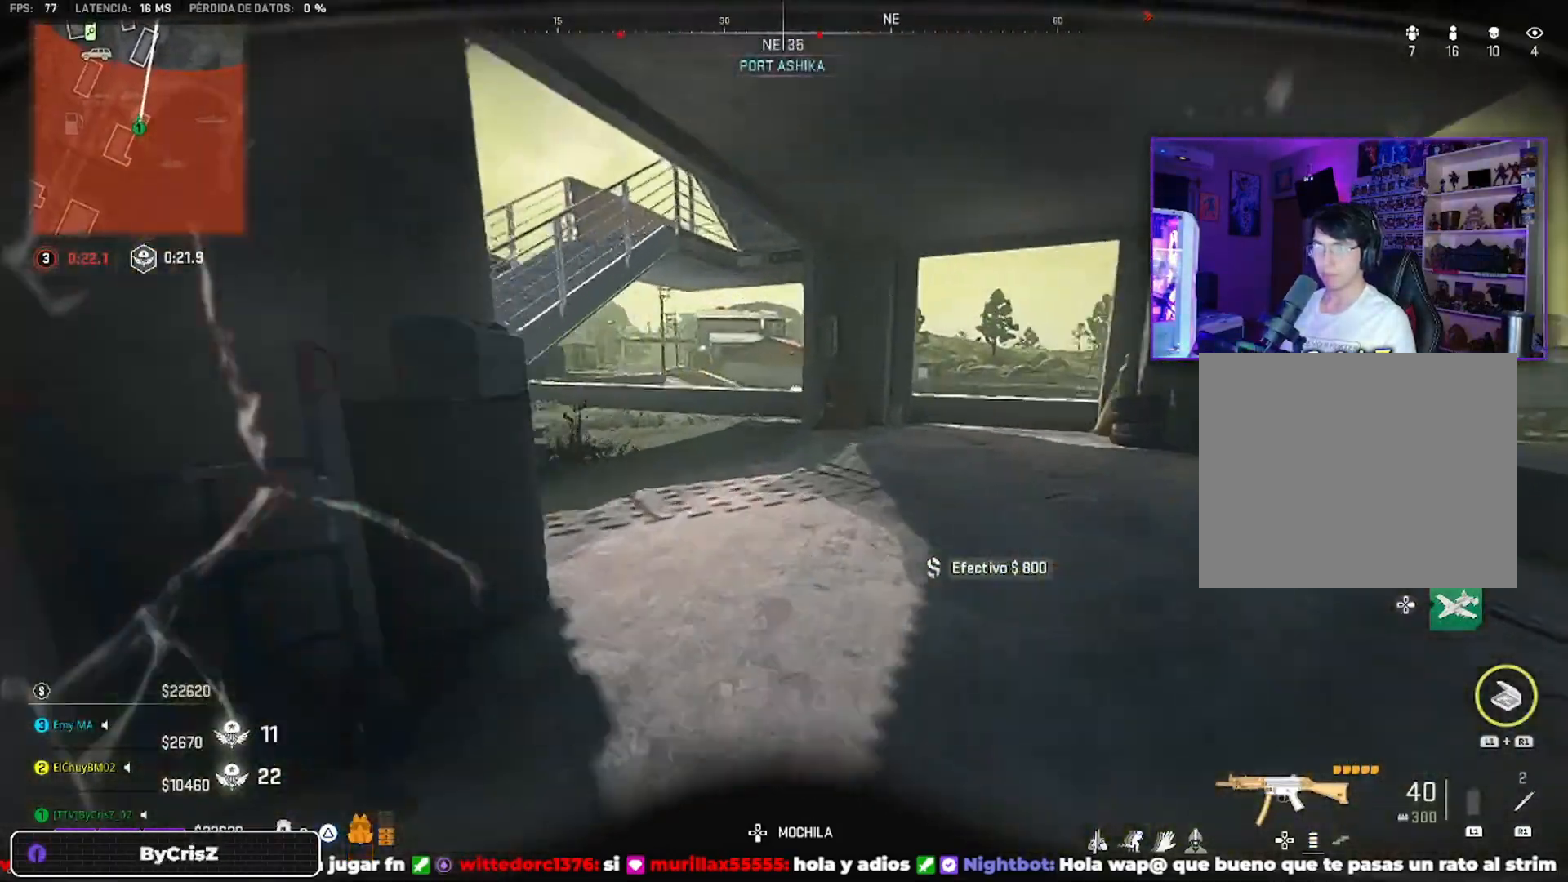
{"buttons": [], "left_stick": "up", "right_stick": "center", "events": [[67, "TRIANGLE", "up"], [233, "right_stick", "right"], [400, "TRIANGLE", "down"], [400, "right_stick", "center"], [500, "TRIANGLE", "up"]]}
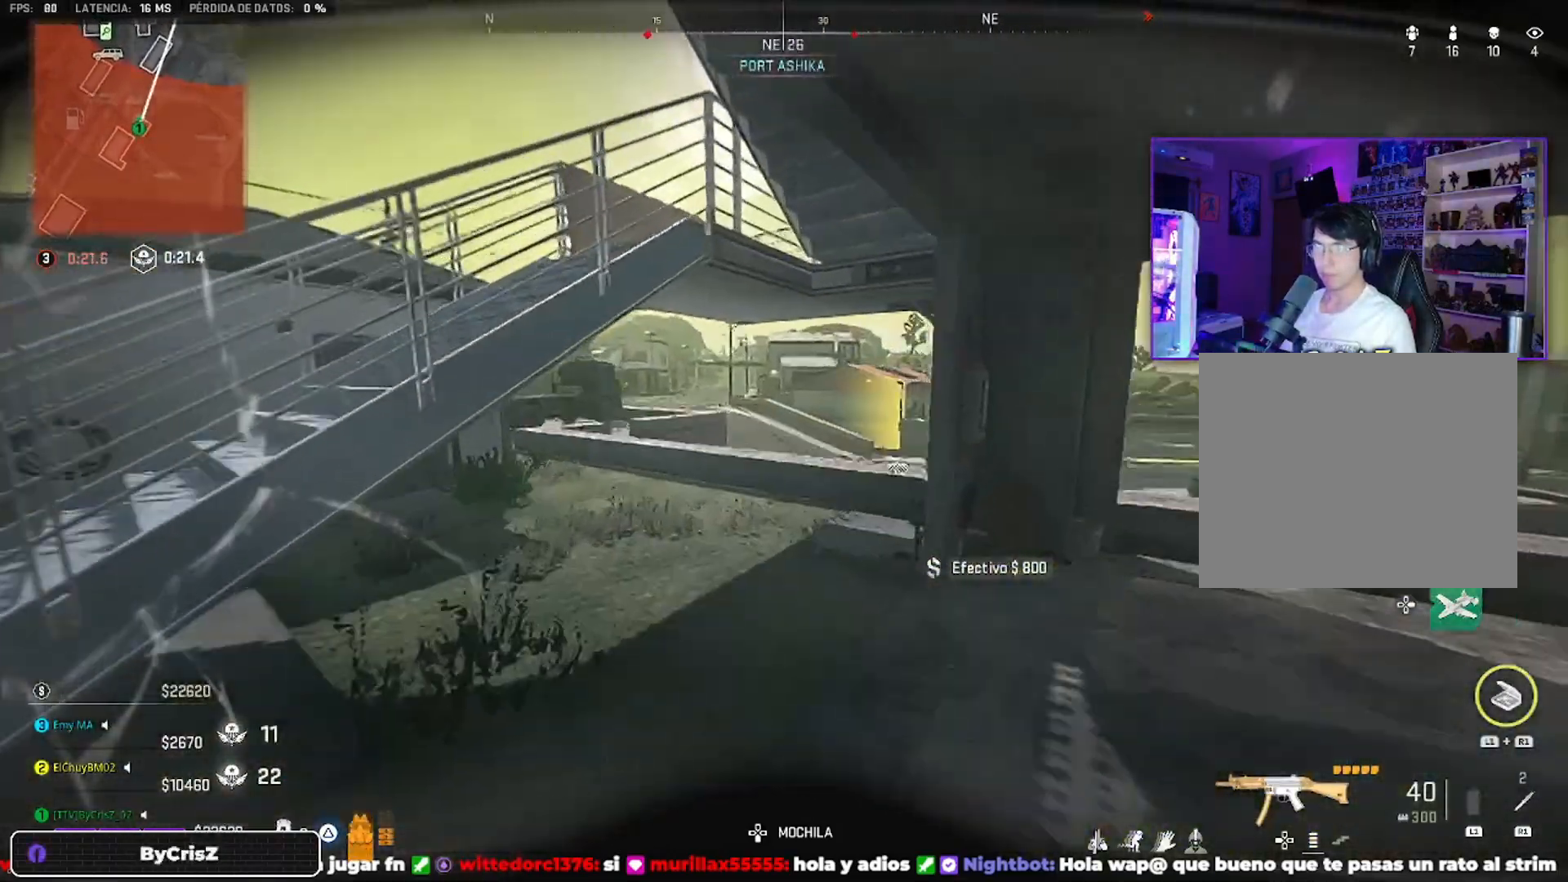
{"buttons": ["SQUARE"], "left_stick": "up", "right_stick": "center", "events": [[267, "CROSS", "down"], [433, "CROSS", "up"], [433, "SQUARE", "down"]]}
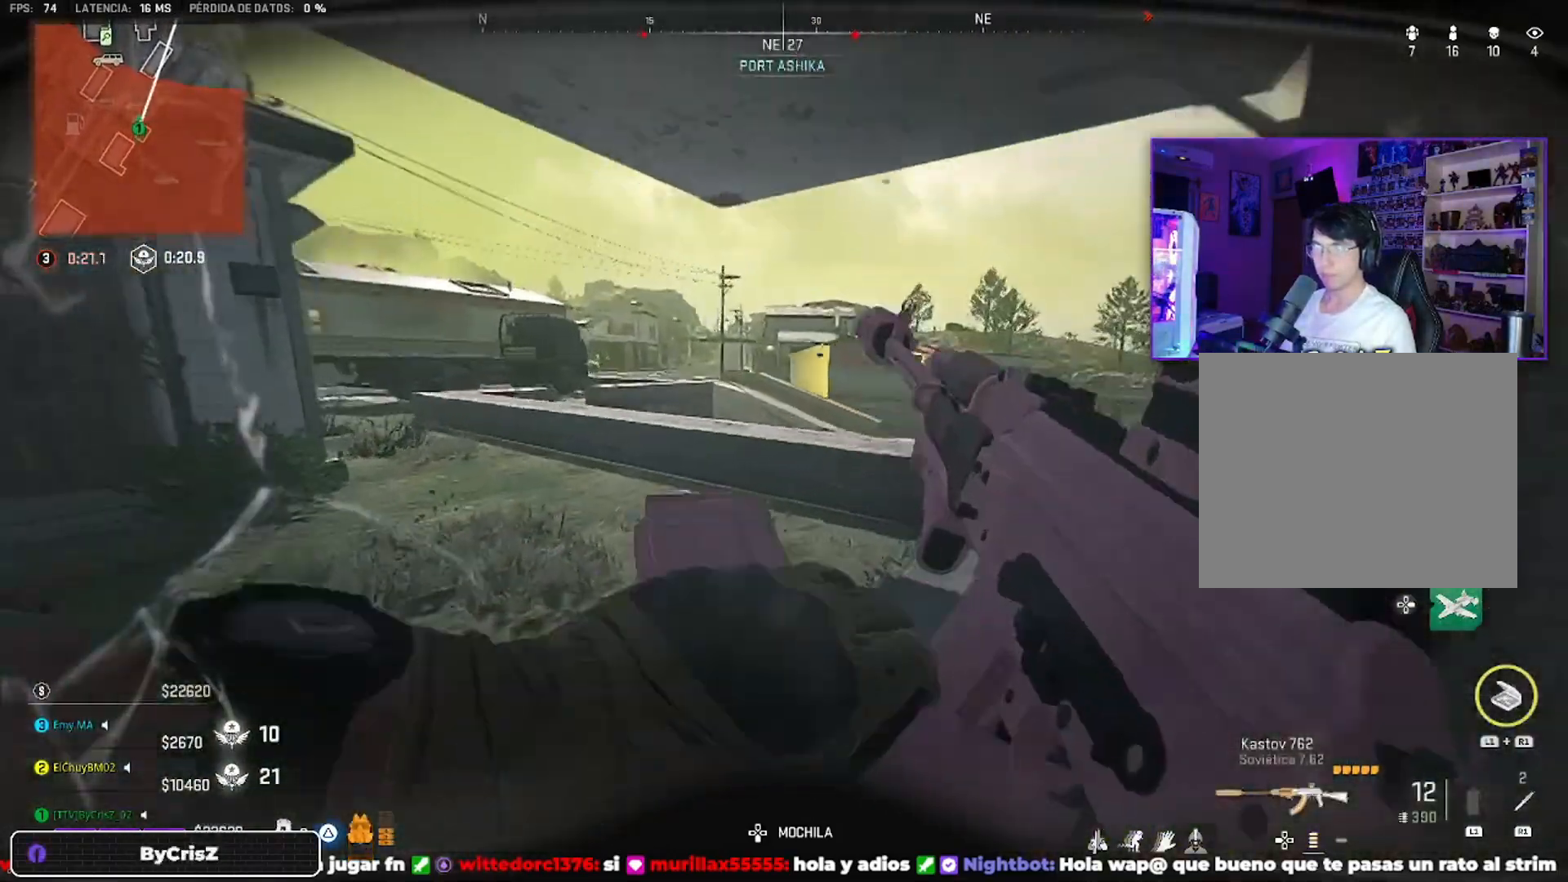
{"buttons": [], "left_stick": "up", "right_stick": "center", "events": [[167, "SQUARE", "up"], [300, "SQUARE", "down"], [500, "SQUARE", "up"]]}
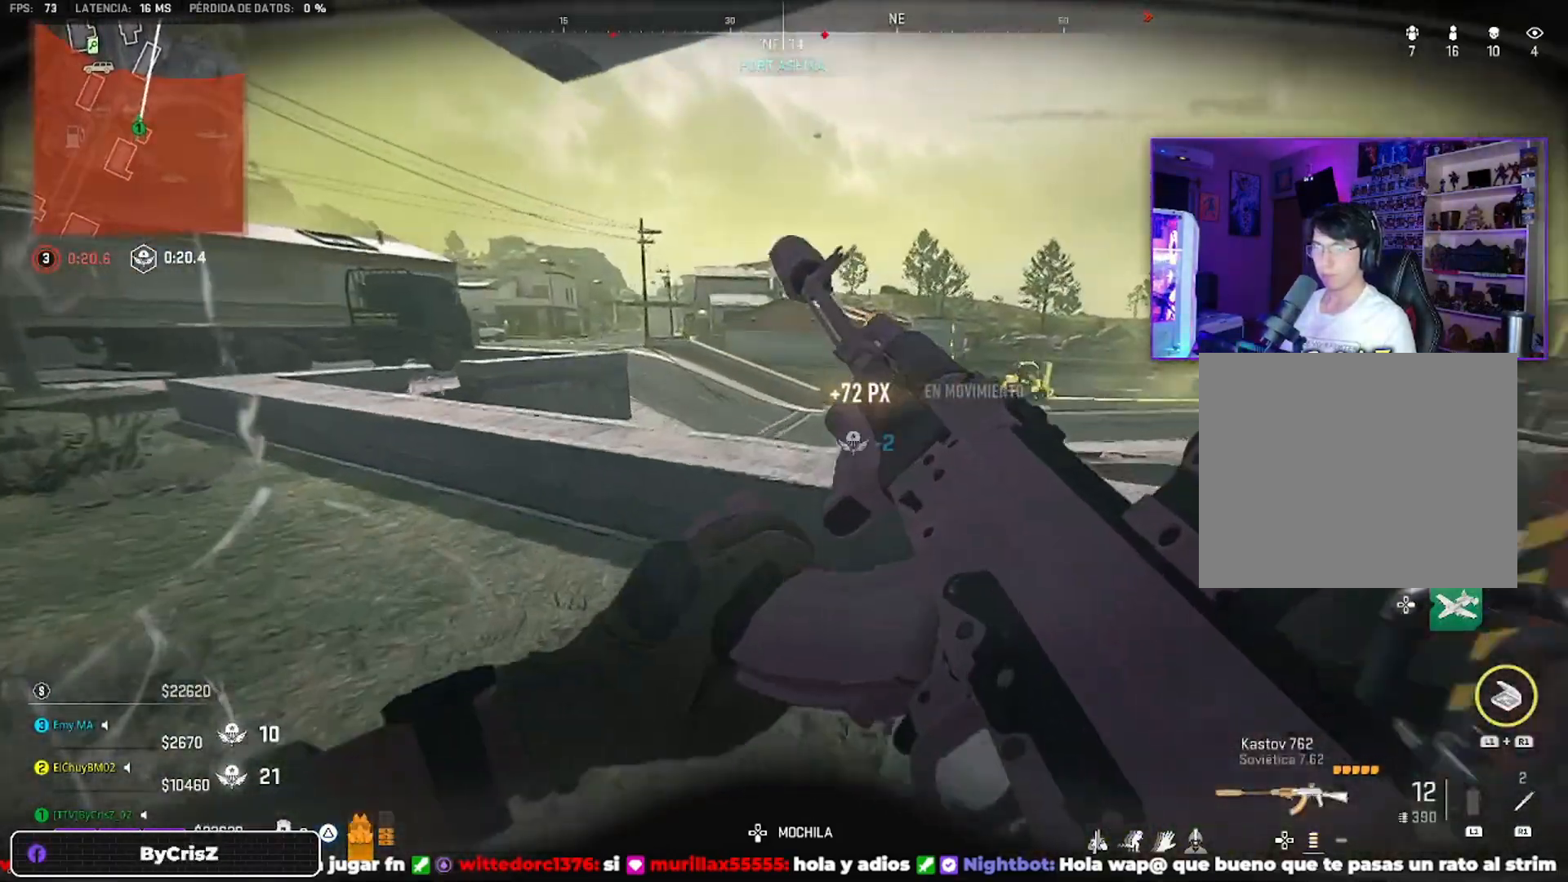
{"buttons": ["CROSS"], "left_stick": "up", "right_stick": "center", "events": [[167, "CROSS", "down"]]}
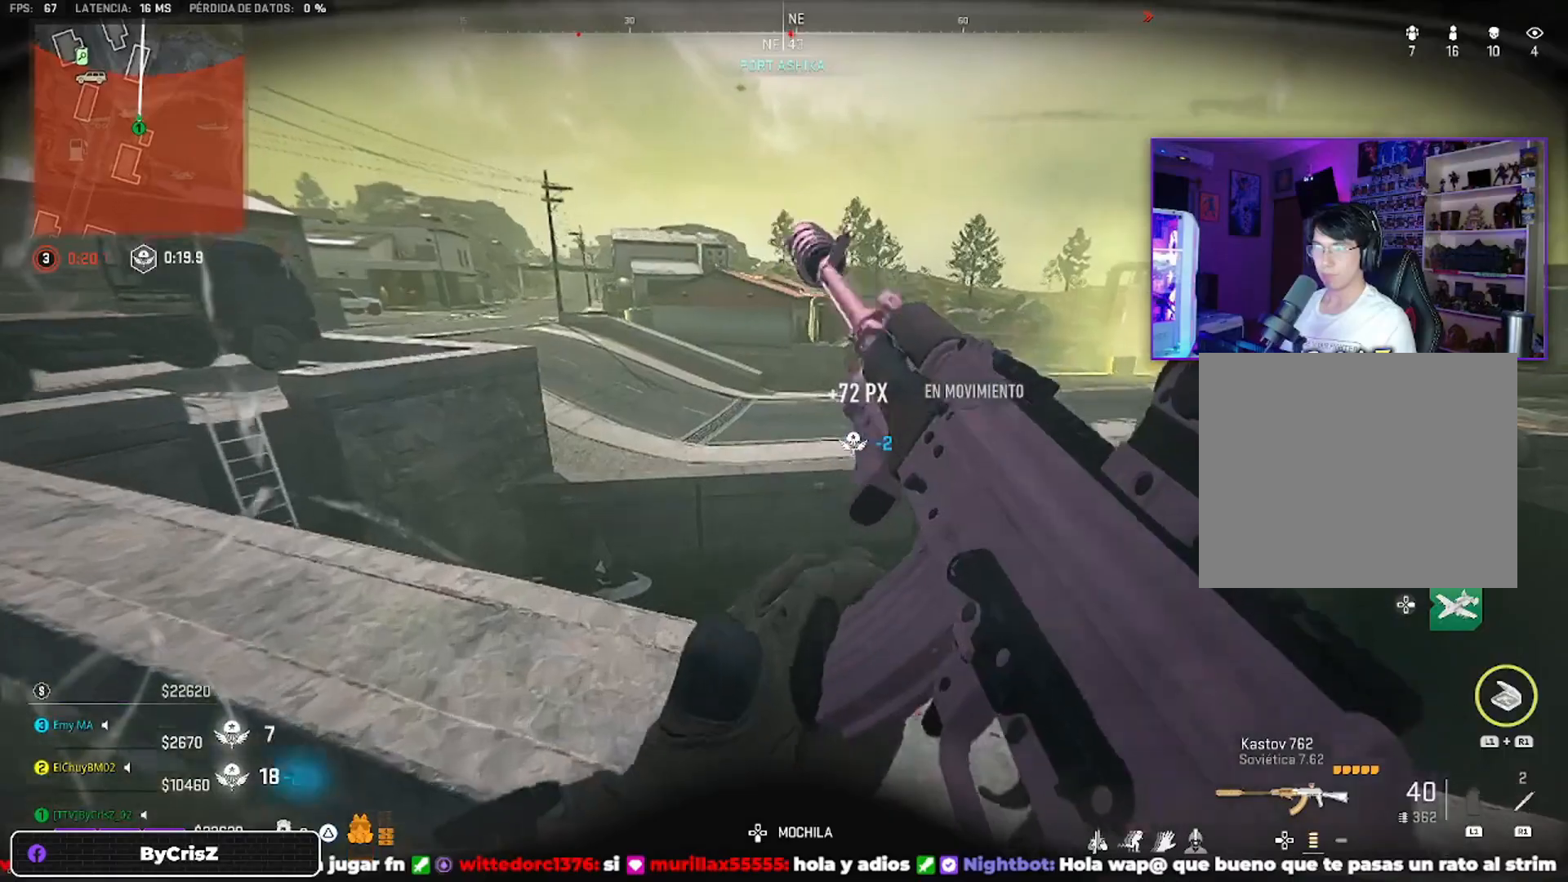
{"buttons": [], "left_stick": "up", "right_stick": "center", "events": [[233, "CROSS", "up"], [233, "right_stick", "down-right"], [433, "right_stick", "center"]]}
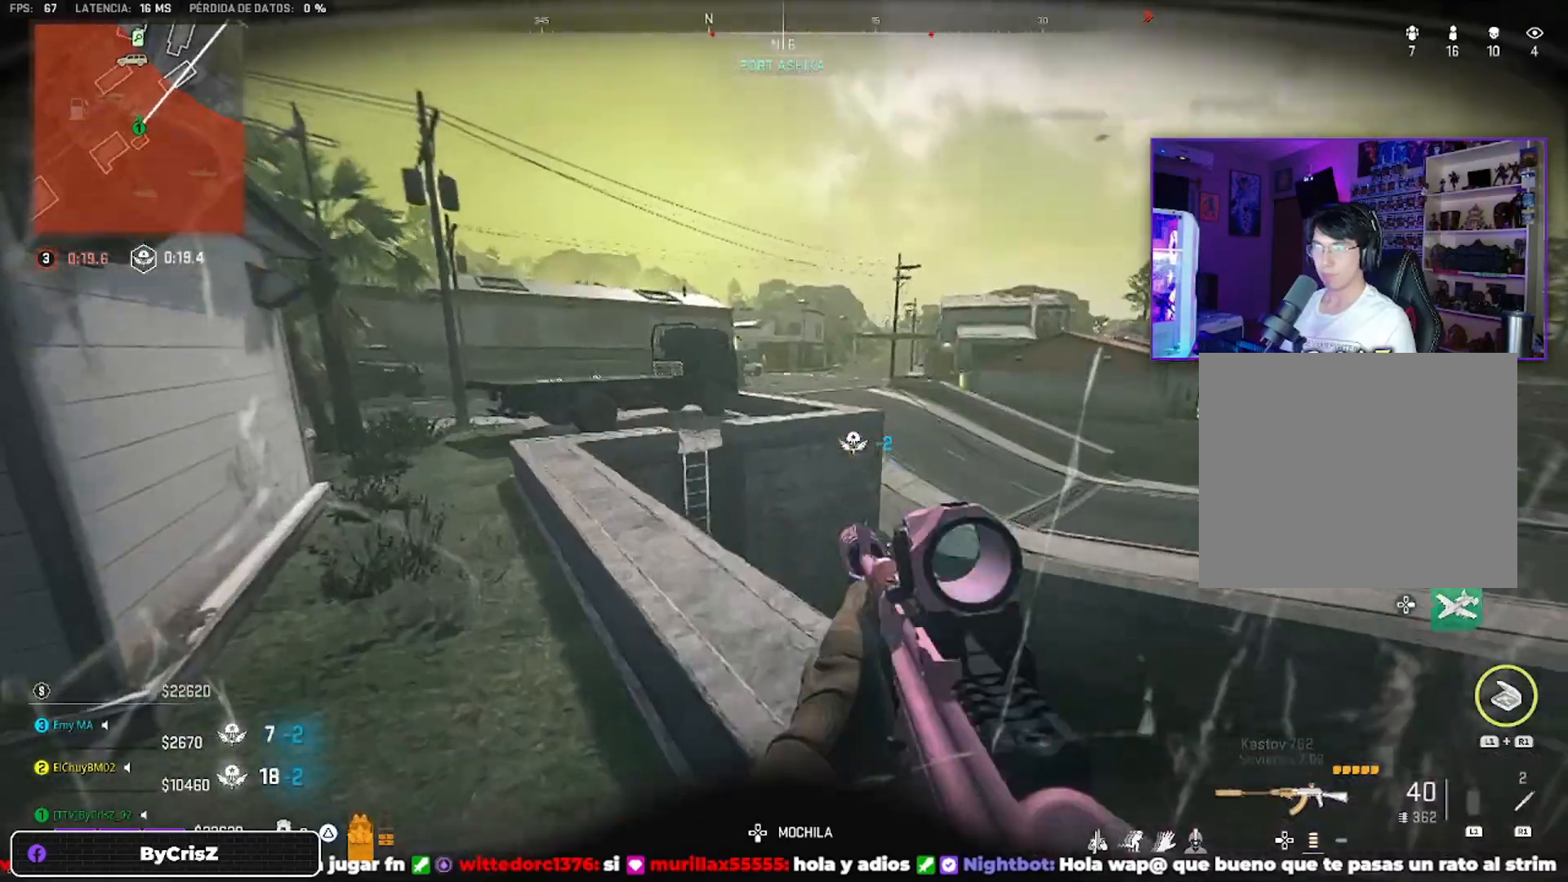
{"buttons": [], "left_stick": "up", "right_stick": "left", "events": [[100, "left_stick", "left"], [100, "right_stick", "left"], [367, "CROSS", "down"], [367, "left_stick", "up"], [367, "right_stick", "center"], [400, "CROSS", "up"], [433, "TRIANGLE", "down"], [467, "TRIANGLE", "up"], [500, "right_stick", "left"]]}
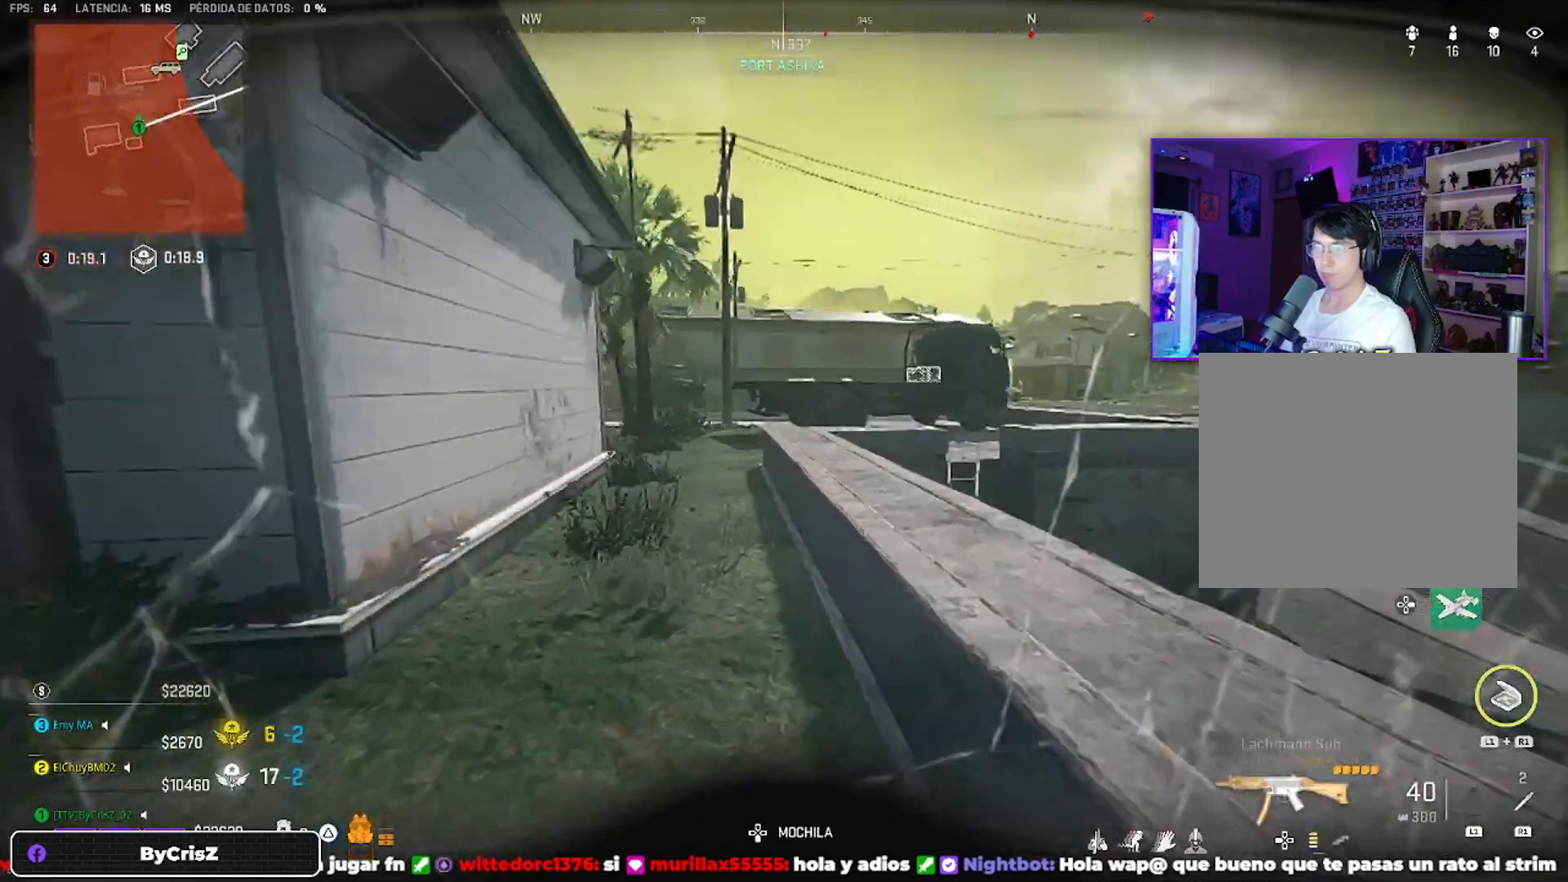
{"buttons": [], "left_stick": "up", "right_stick": "left", "events": []}
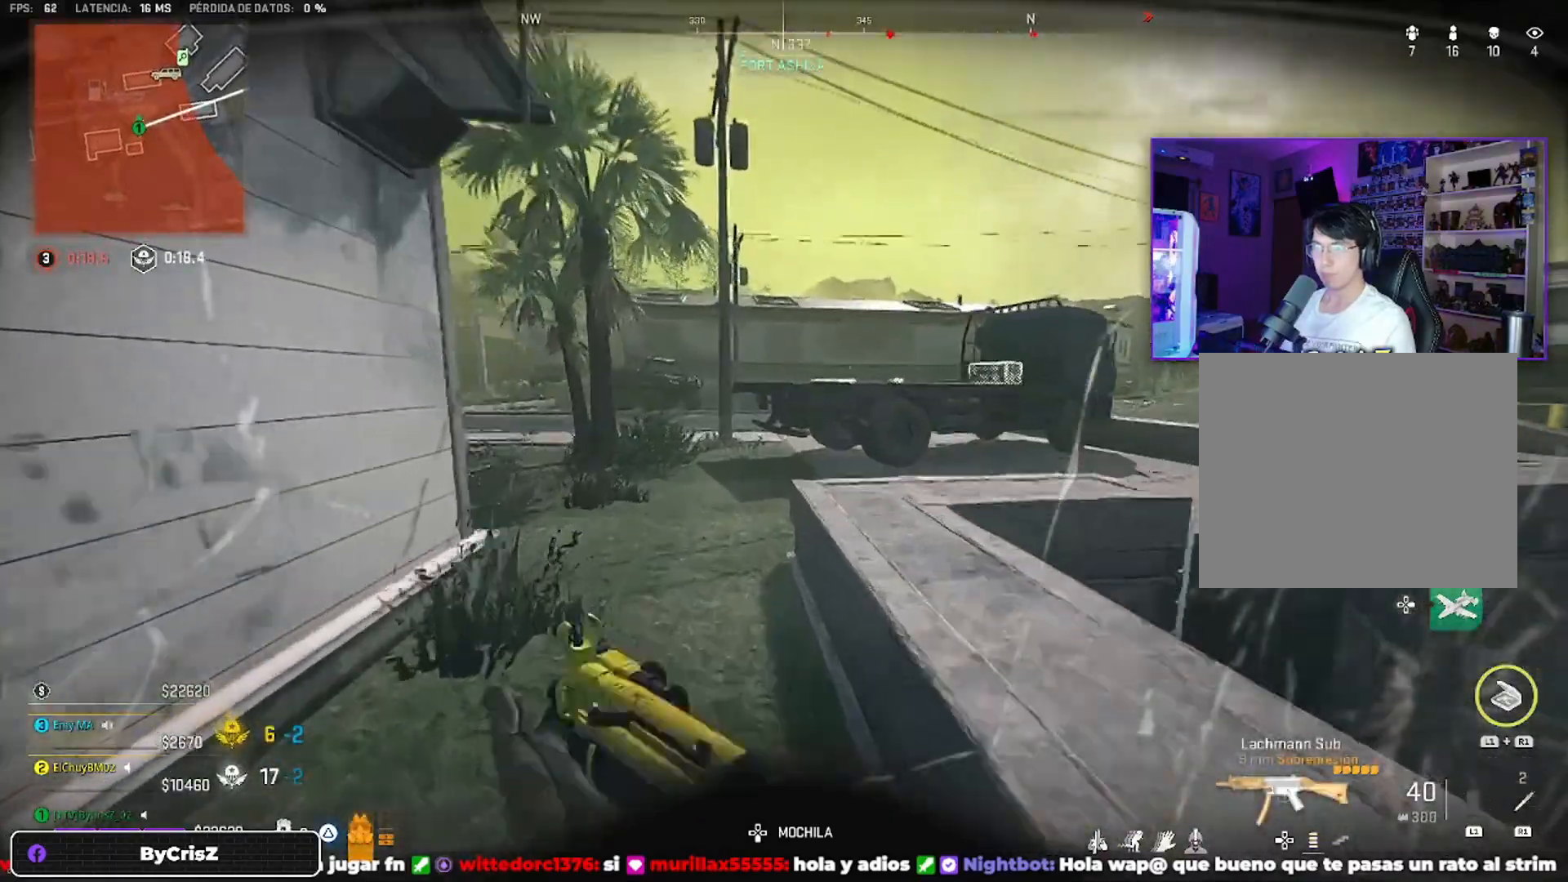
{"buttons": [], "left_stick": "up", "right_stick": "center", "events": [[233, "right_stick", "center"], [333, "TRIANGLE", "down"], [400, "TRIANGLE", "up"]]}
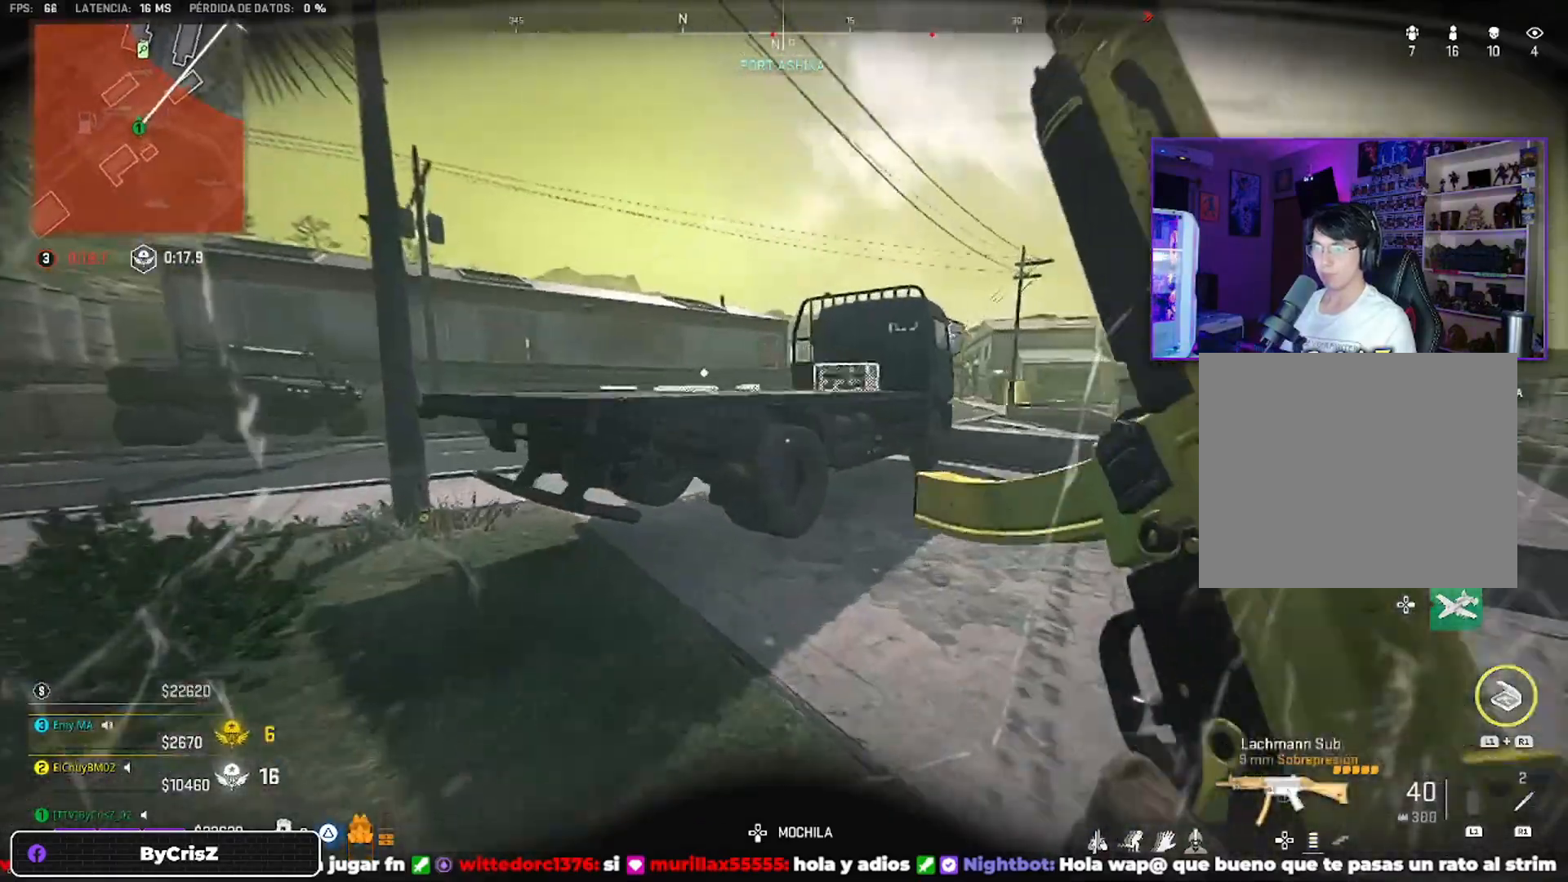
{"buttons": ["CROSS"], "left_stick": "up", "right_stick": "down-right", "events": [[67, "TRIANGLE", "down"], [100, "TRIANGLE", "up"], [100, "right_stick", "right"], [433, "CROSS", "down"], [433, "right_stick", "down-right"]]}
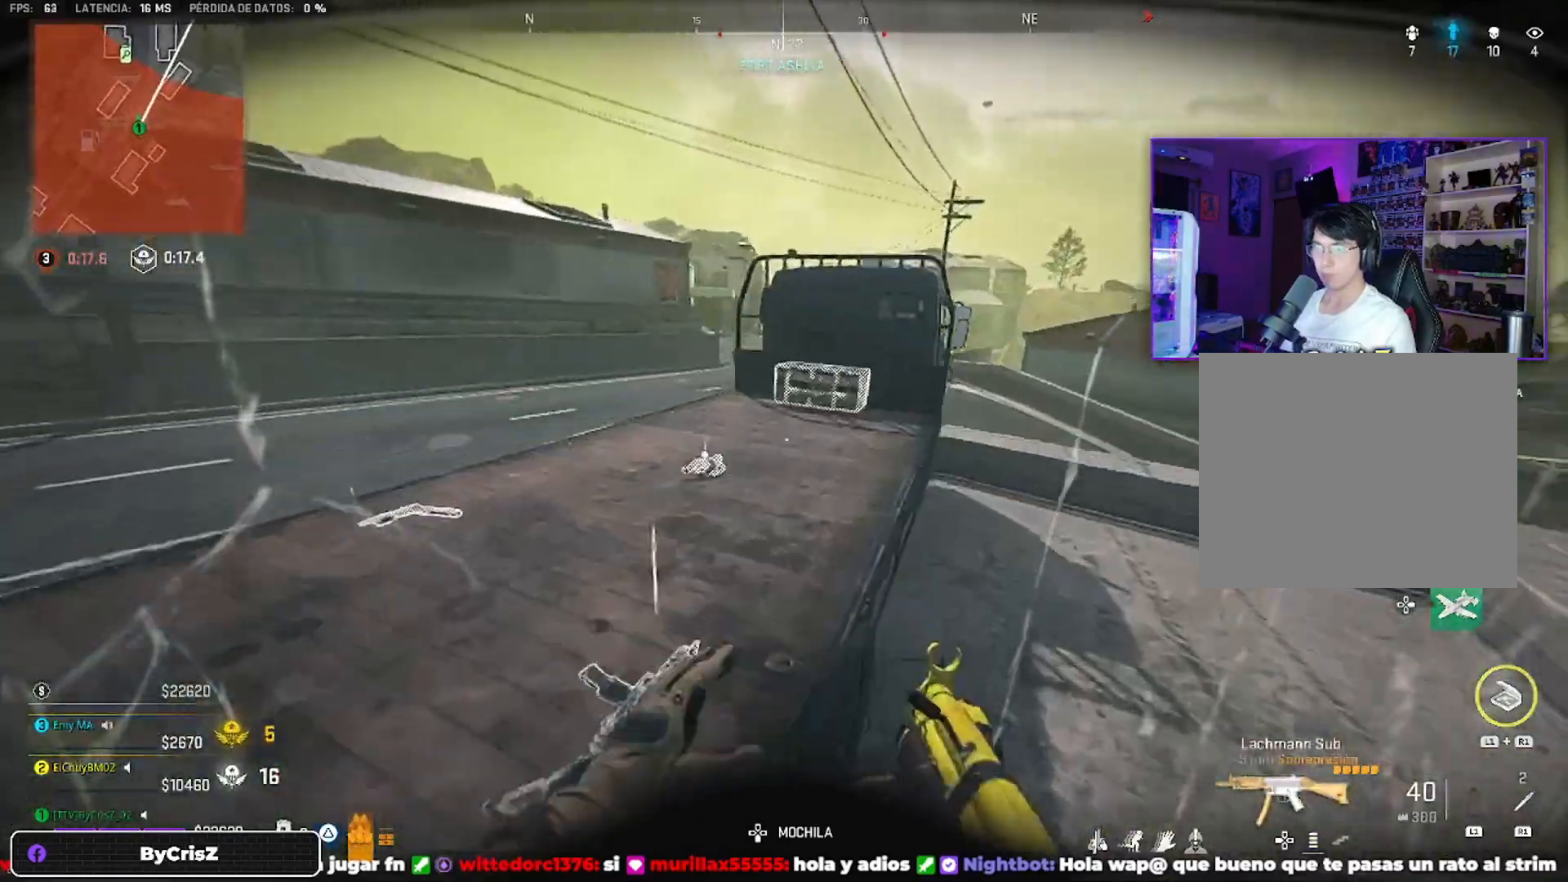
{"buttons": [], "left_stick": "up", "right_stick": "center", "events": [[100, "CROSS", "up"], [333, "right_stick", "down"], [467, "right_stick", "center"]]}
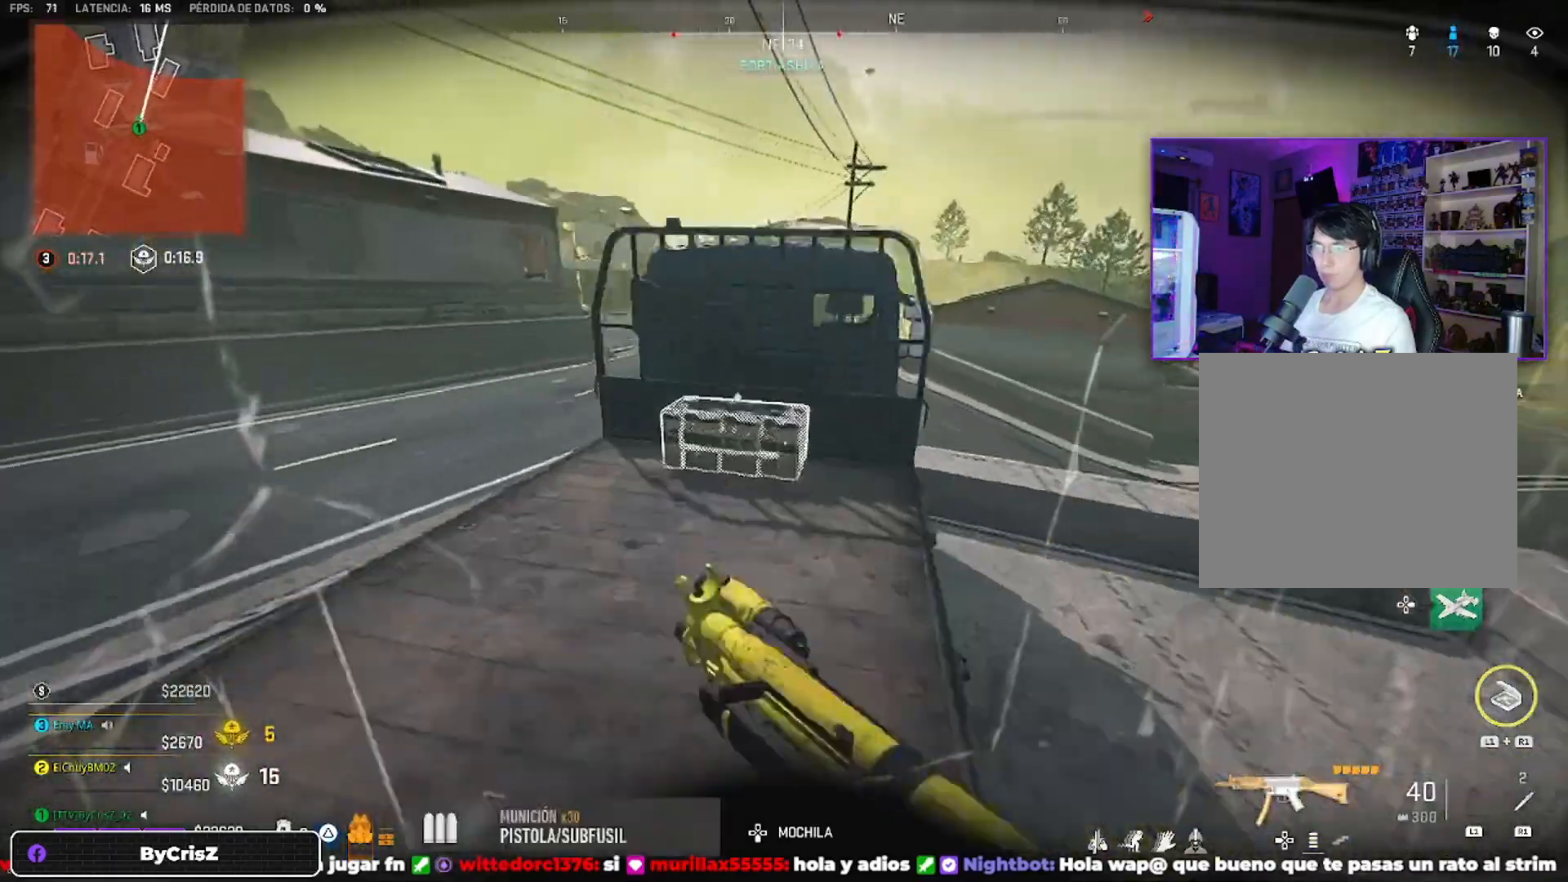
{"buttons": [], "left_stick": "up", "right_stick": "center", "events": [[33, "CROSS", "down"], [133, "CROSS", "up"]]}
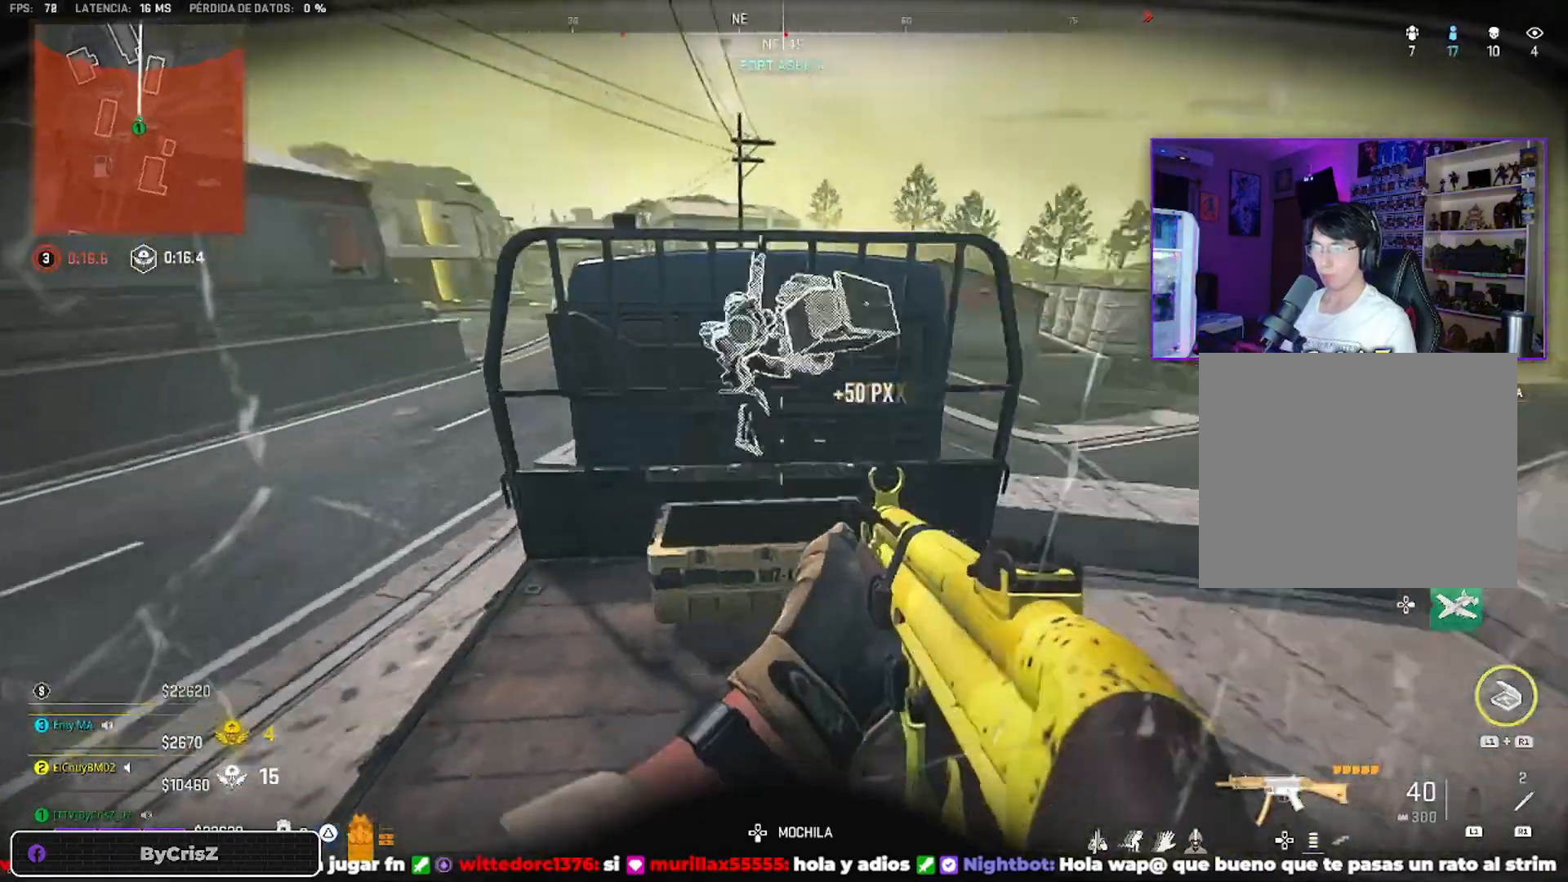
{"buttons": ["SQUARE"], "left_stick": "up-left", "right_stick": "center", "events": [[233, "left_stick", "up-left"], [300, "SQUARE", "down"]]}
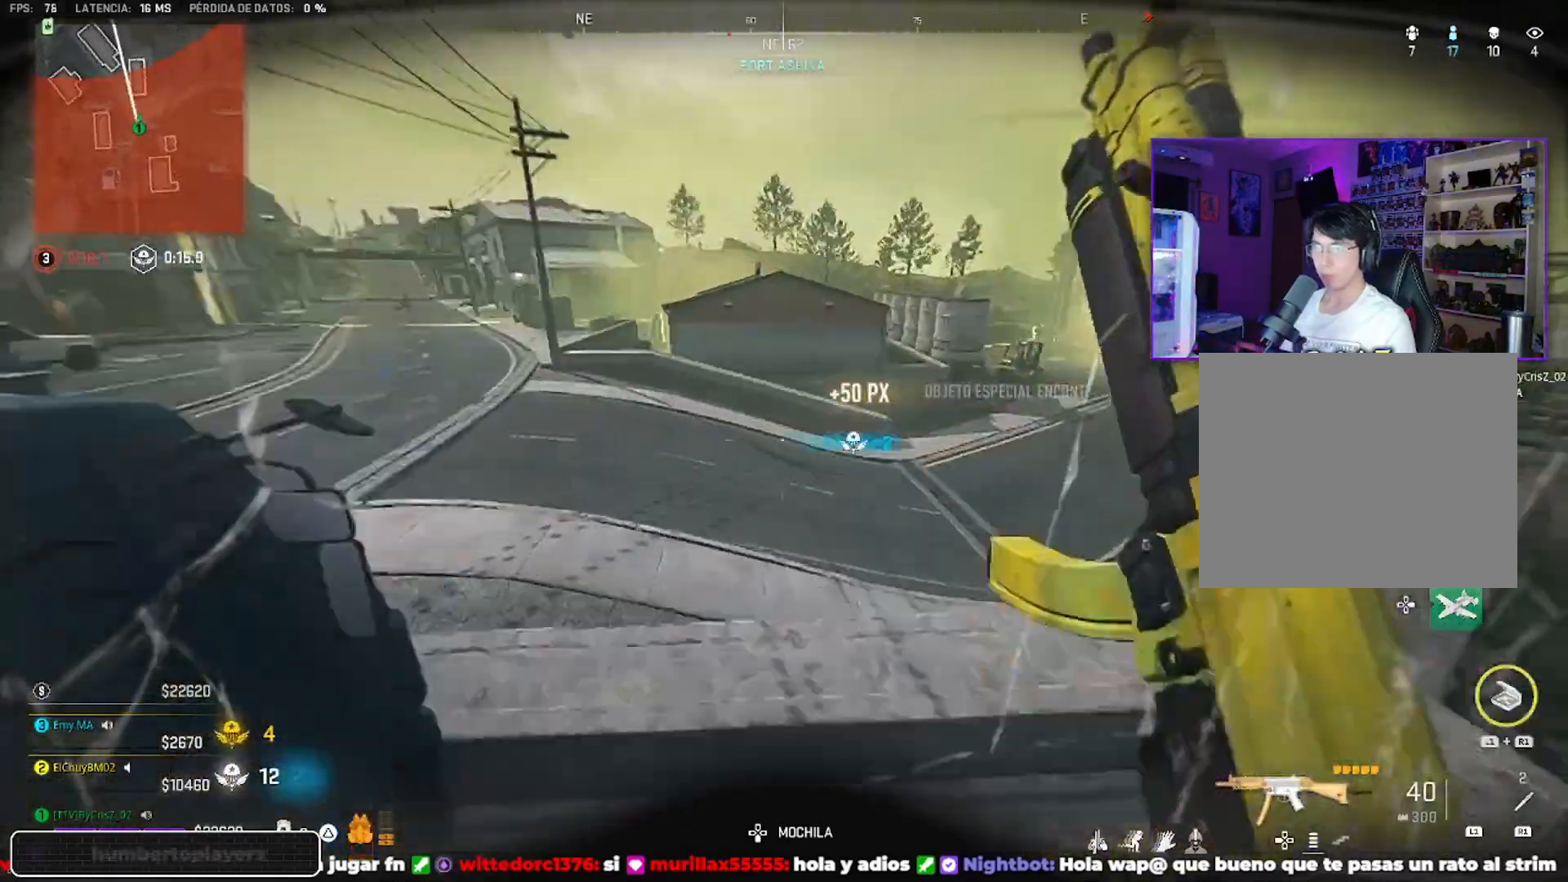
{"buttons": ["CROSS"], "left_stick": "up", "right_stick": "center", "events": [[33, "SQUARE", "up"], [33, "left_stick", "down"], [133, "left_stick", "up-right"], [133, "right_stick", "right"], [233, "left_stick", "up"], [300, "right_stick", "center"], [500, "CROSS", "down"]]}
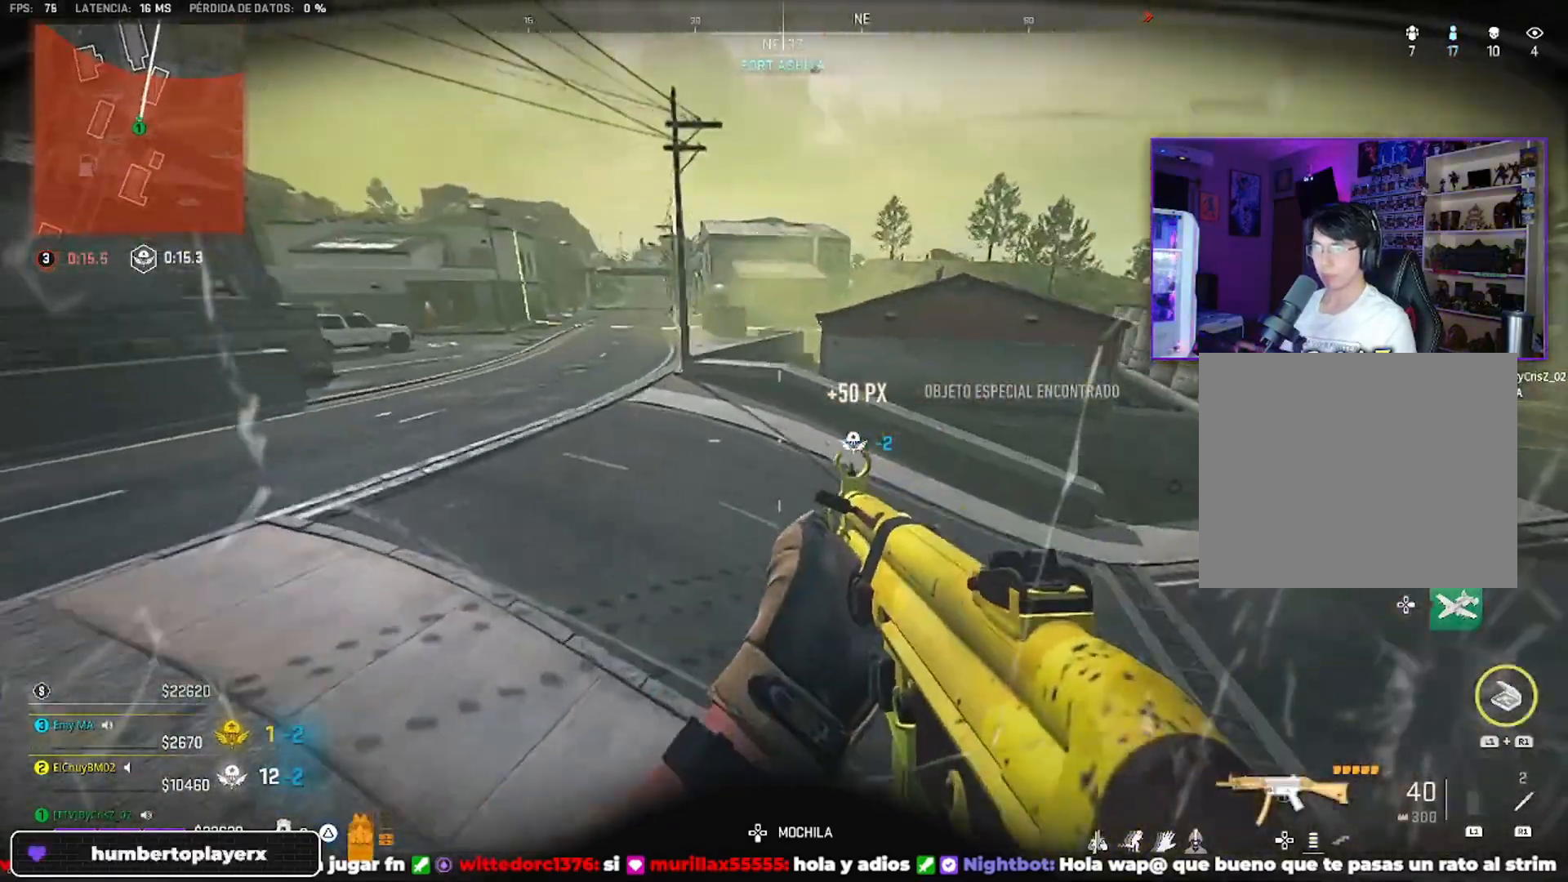
{"buttons": [], "left_stick": "up", "right_stick": "center", "events": [[167, "CROSS", "up"], [200, "right_stick", "left"], [267, "right_stick", "center"]]}
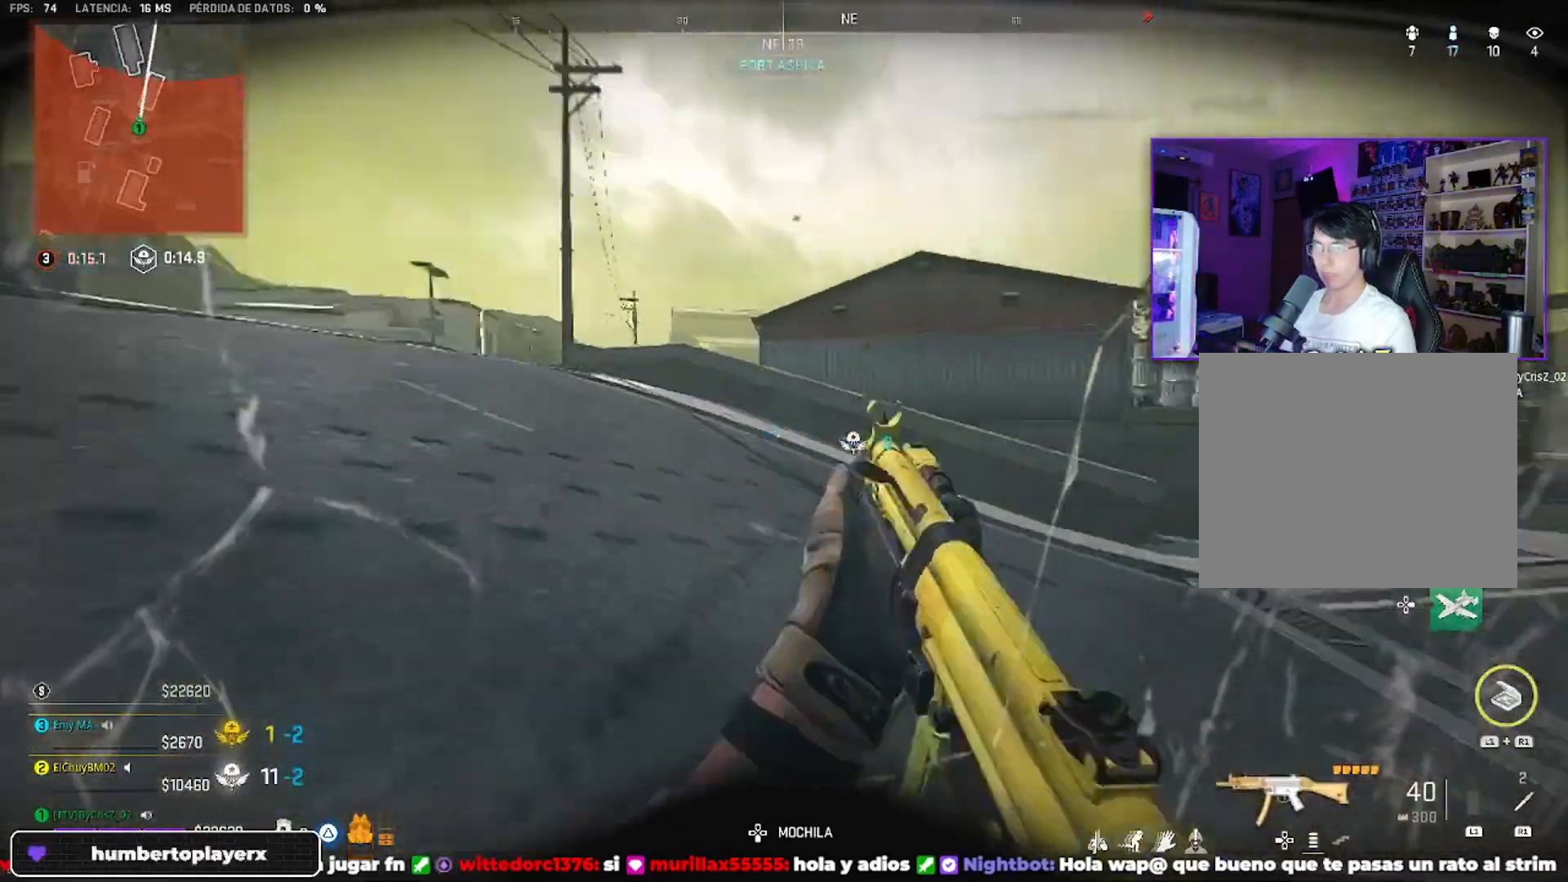
{"buttons": [], "left_stick": "up", "right_stick": "right", "events": [[267, "right_stick", "right"]]}
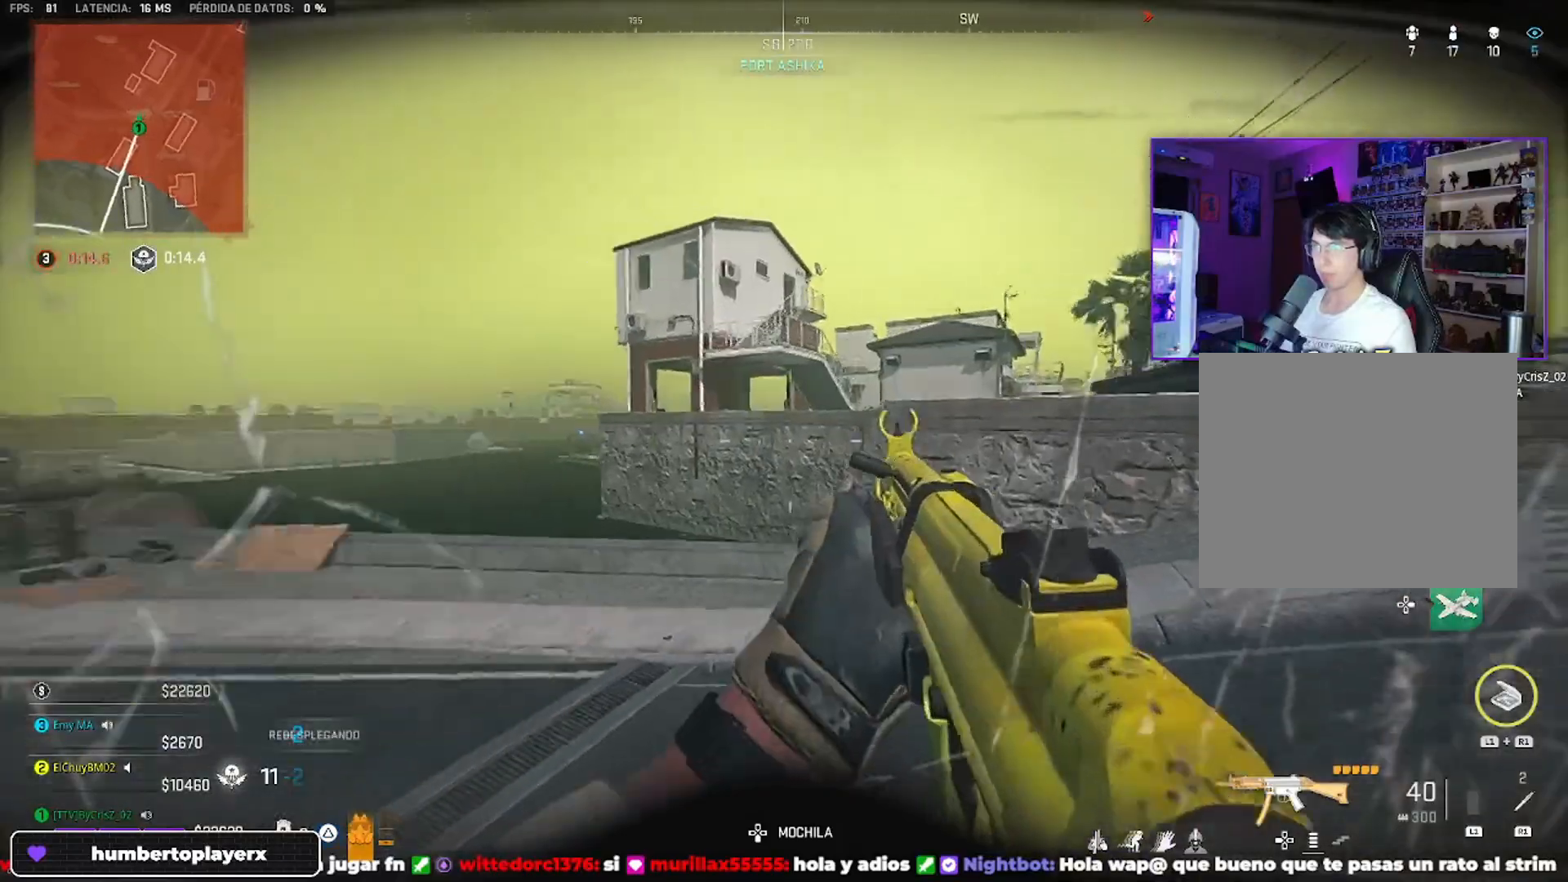
{"buttons": [], "left_stick": "left", "right_stick": "right", "events": [[367, "left_stick", "left"]]}
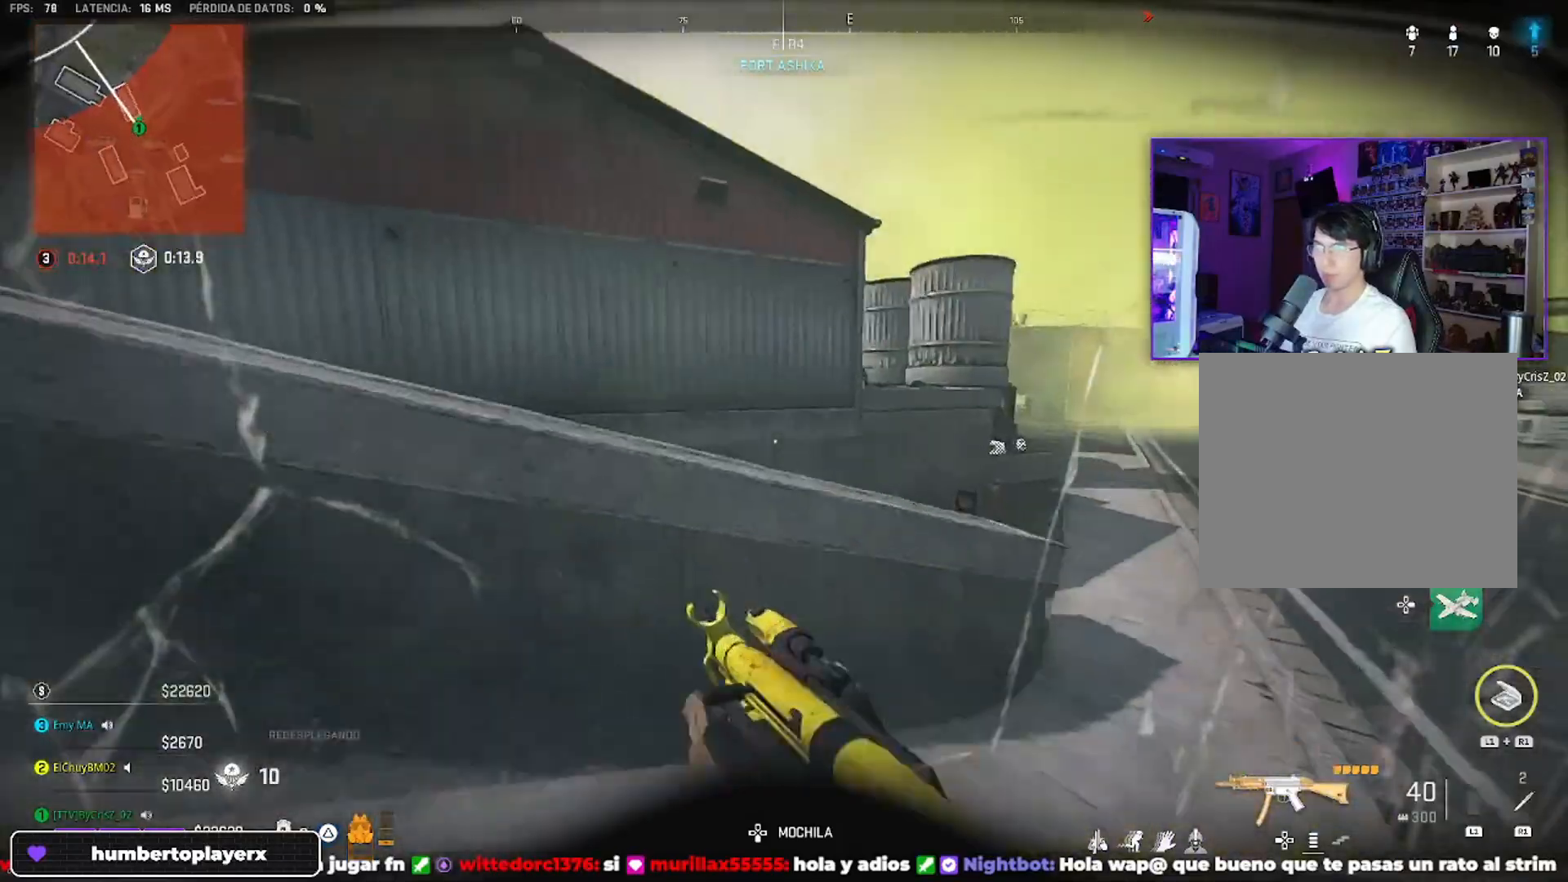
{"buttons": ["CROSS"], "left_stick": "up-left", "right_stick": "center", "events": [[33, "right_stick", "left"], [67, "left_stick", "up-left"], [267, "right_stick", "center"], [433, "CROSS", "down"]]}
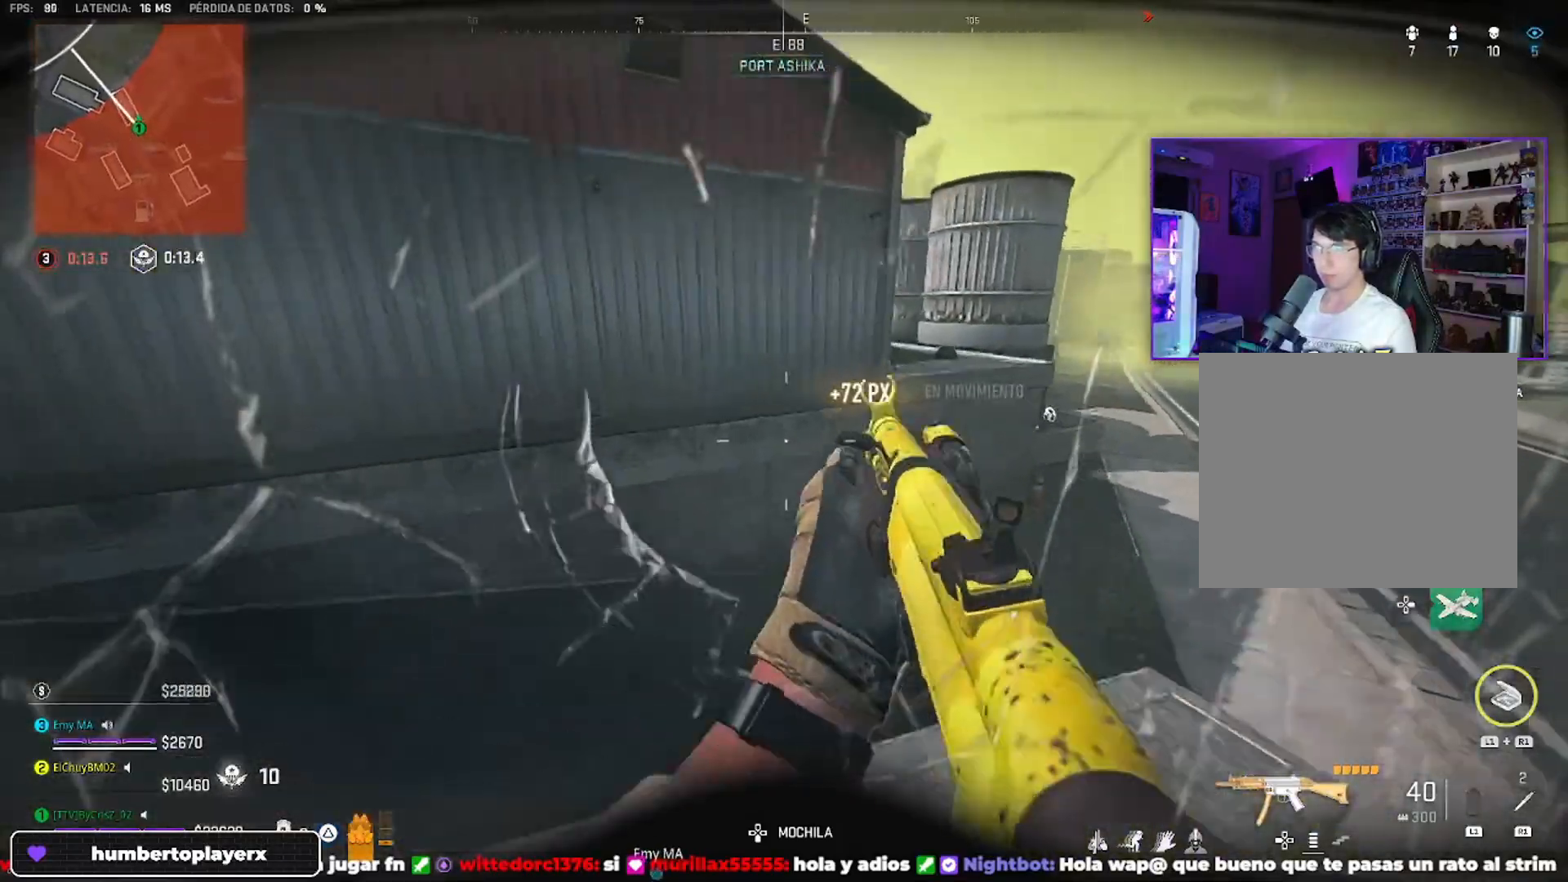
{"buttons": [], "left_stick": "up", "right_stick": "center", "events": [[33, "right_stick", "down"], [233, "left_stick", "up"], [267, "CROSS", "up"], [400, "right_stick", "center"]]}
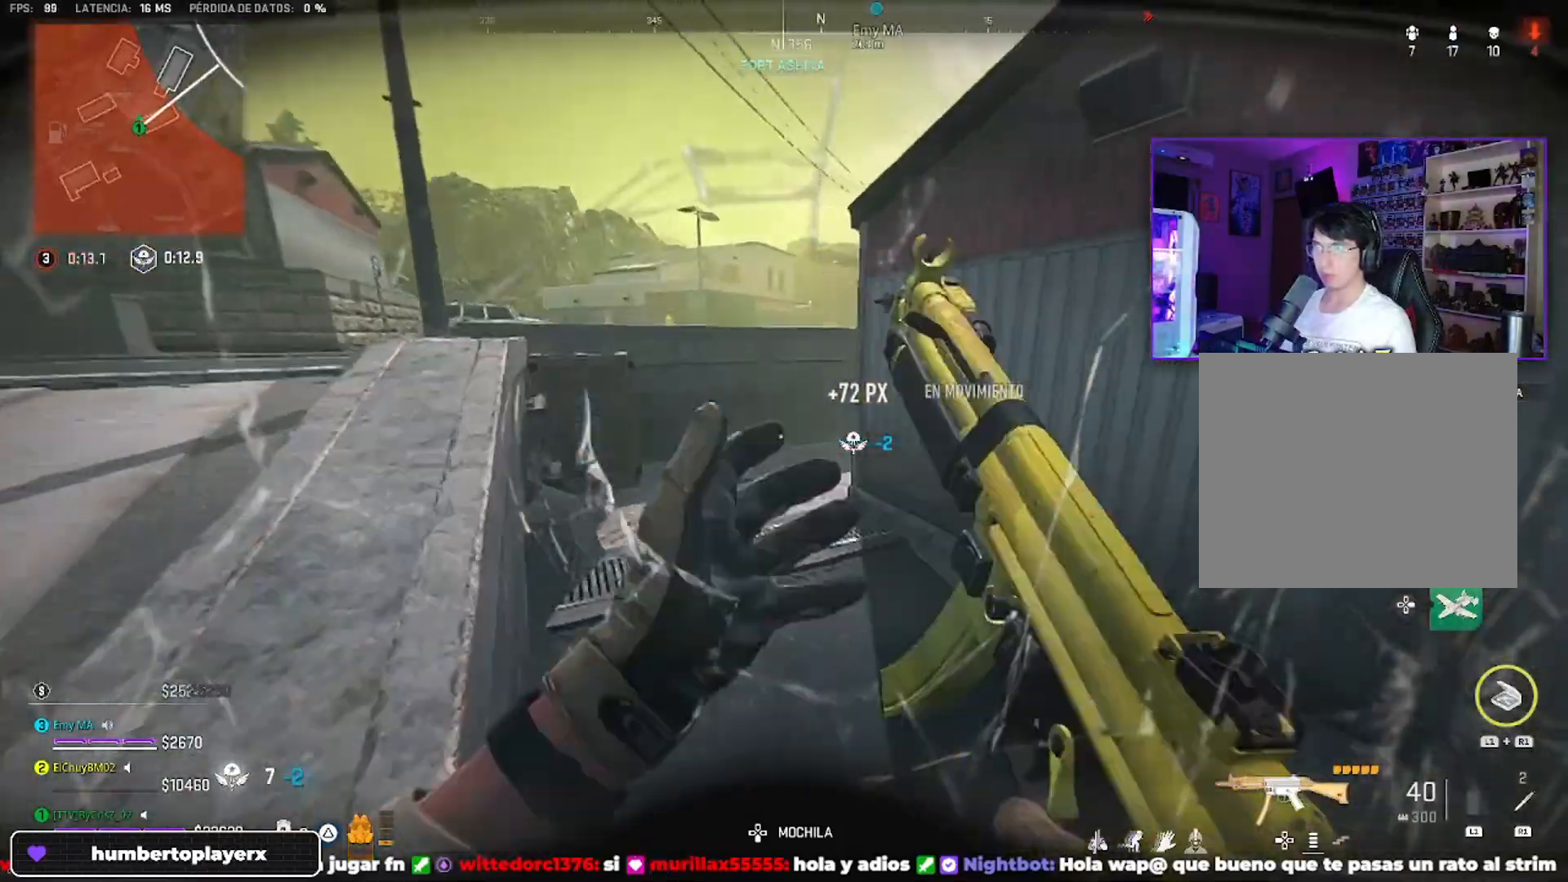
{"buttons": [], "left_stick": "up-left", "right_stick": "center", "events": [[100, "left_stick", "left"], [100, "right_stick", "left"], [300, "left_stick", "up-left"], [300, "right_stick", "center"]]}
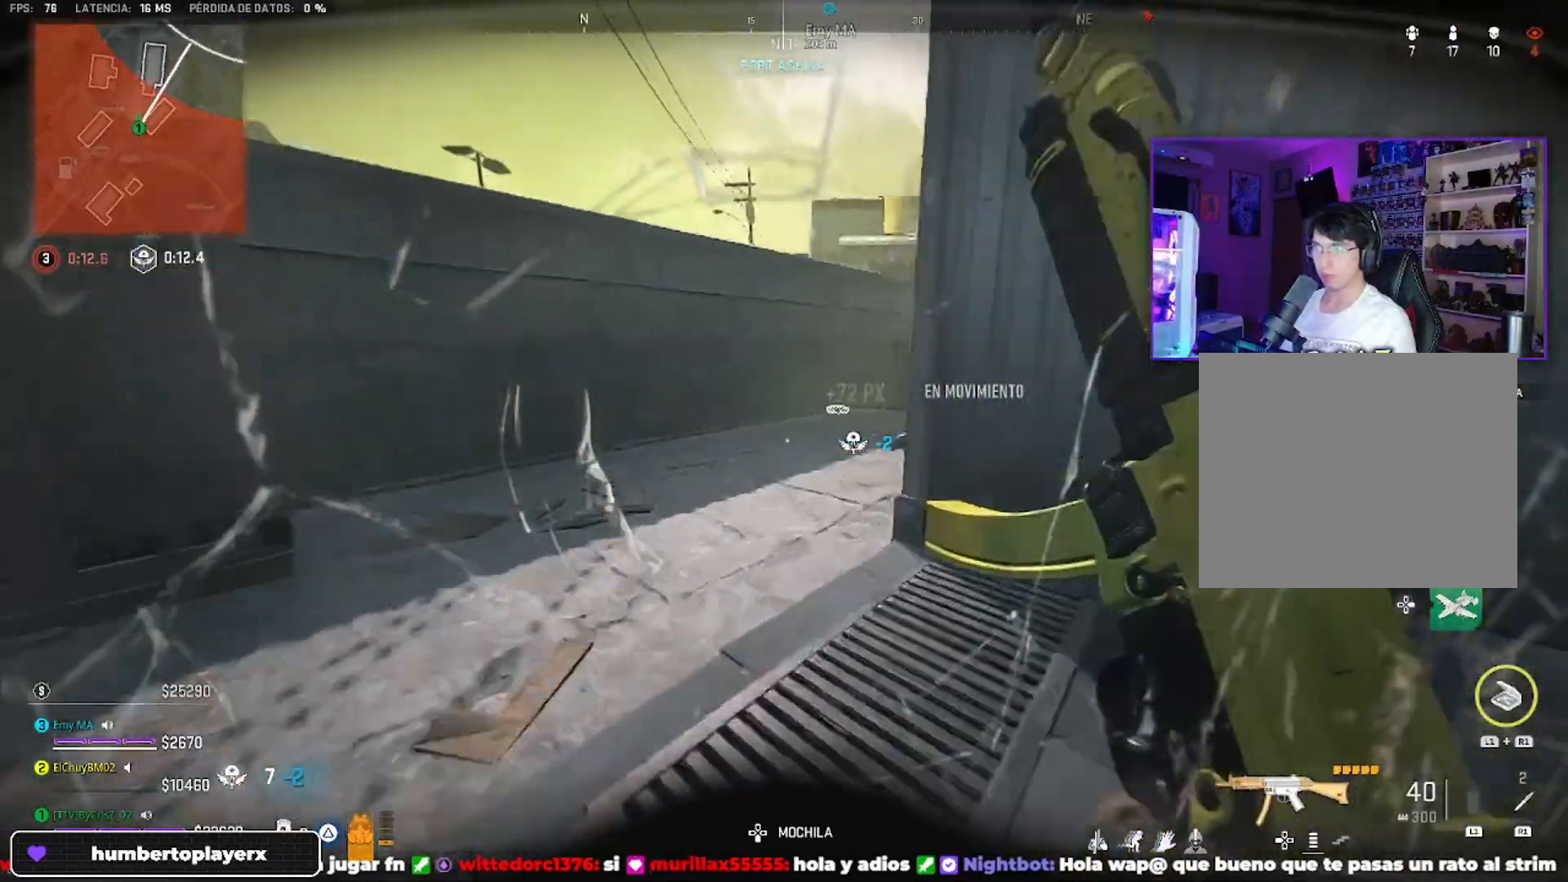
{"buttons": [], "left_stick": "up-left", "right_stick": "right", "events": [[267, "right_stick", "right"]]}
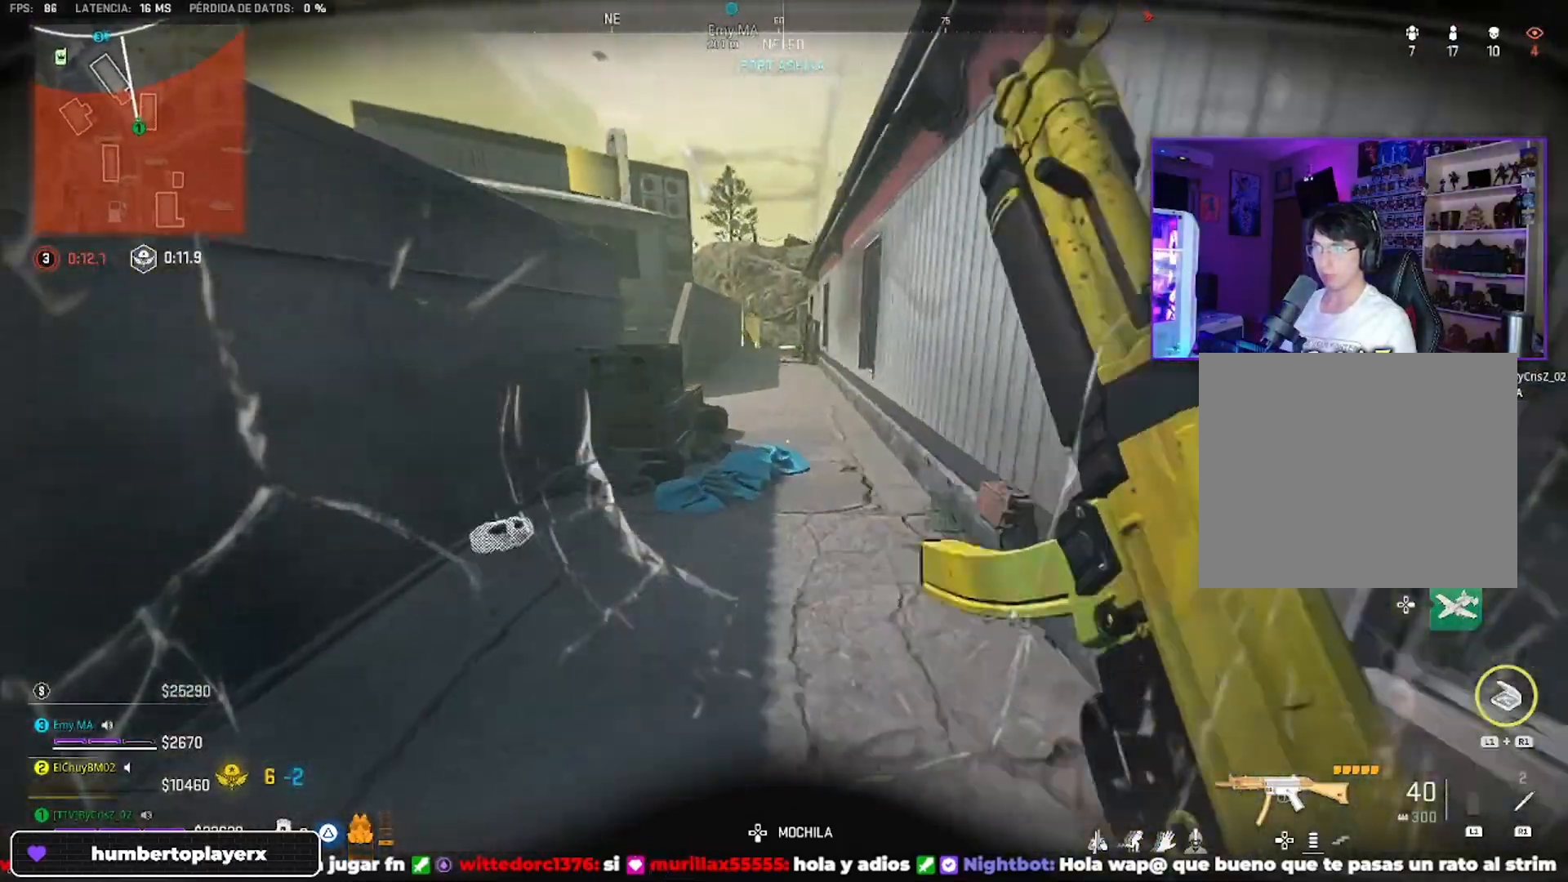
{"buttons": [], "left_stick": "up-left", "right_stick": "right", "events": [[33, "right_stick", "center"], [233, "right_stick", "right"], [367, "right_stick", "center"], [500, "right_stick", "right"]]}
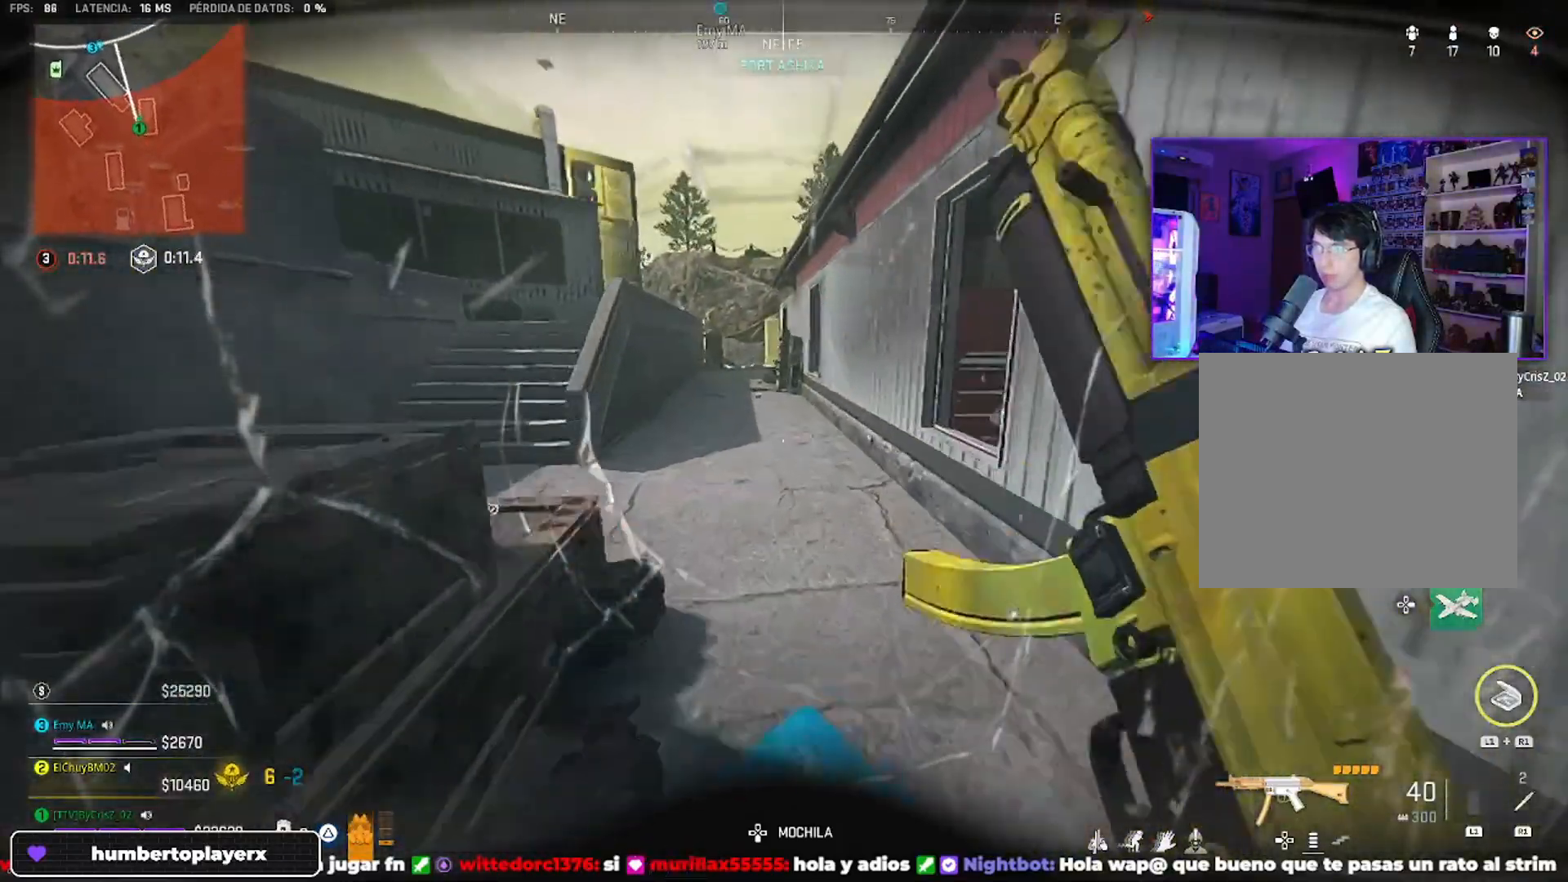
{"buttons": [], "left_stick": "up-left", "right_stick": "left", "events": [[167, "right_stick", "left"]]}
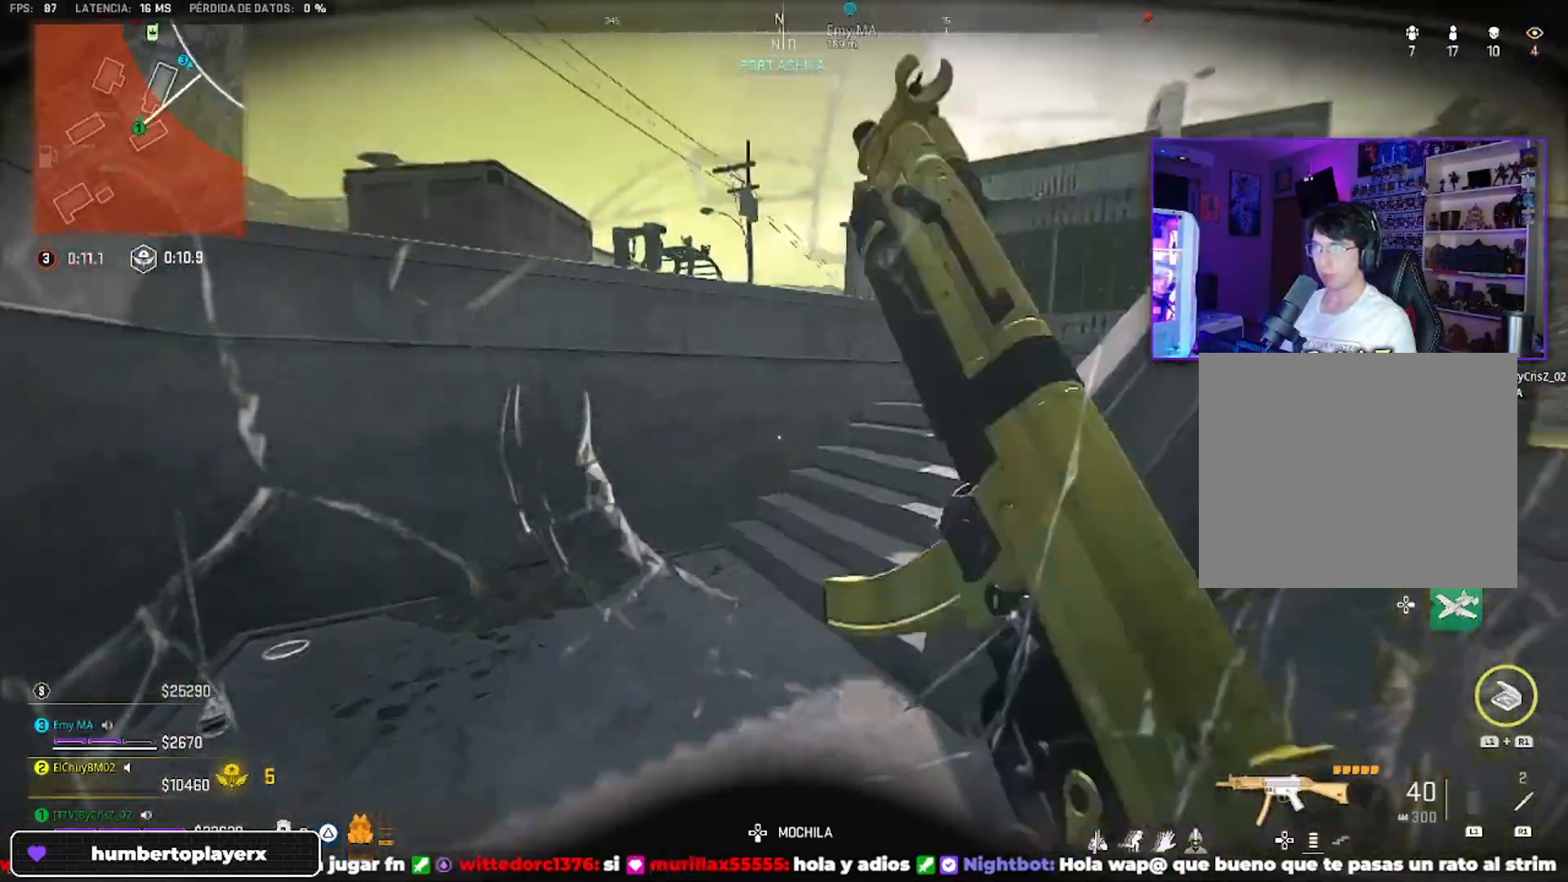
{"buttons": ["CROSS"], "left_stick": "up-left", "right_stick": "right", "events": [[367, "CROSS", "down"], [367, "right_stick", "right"]]}
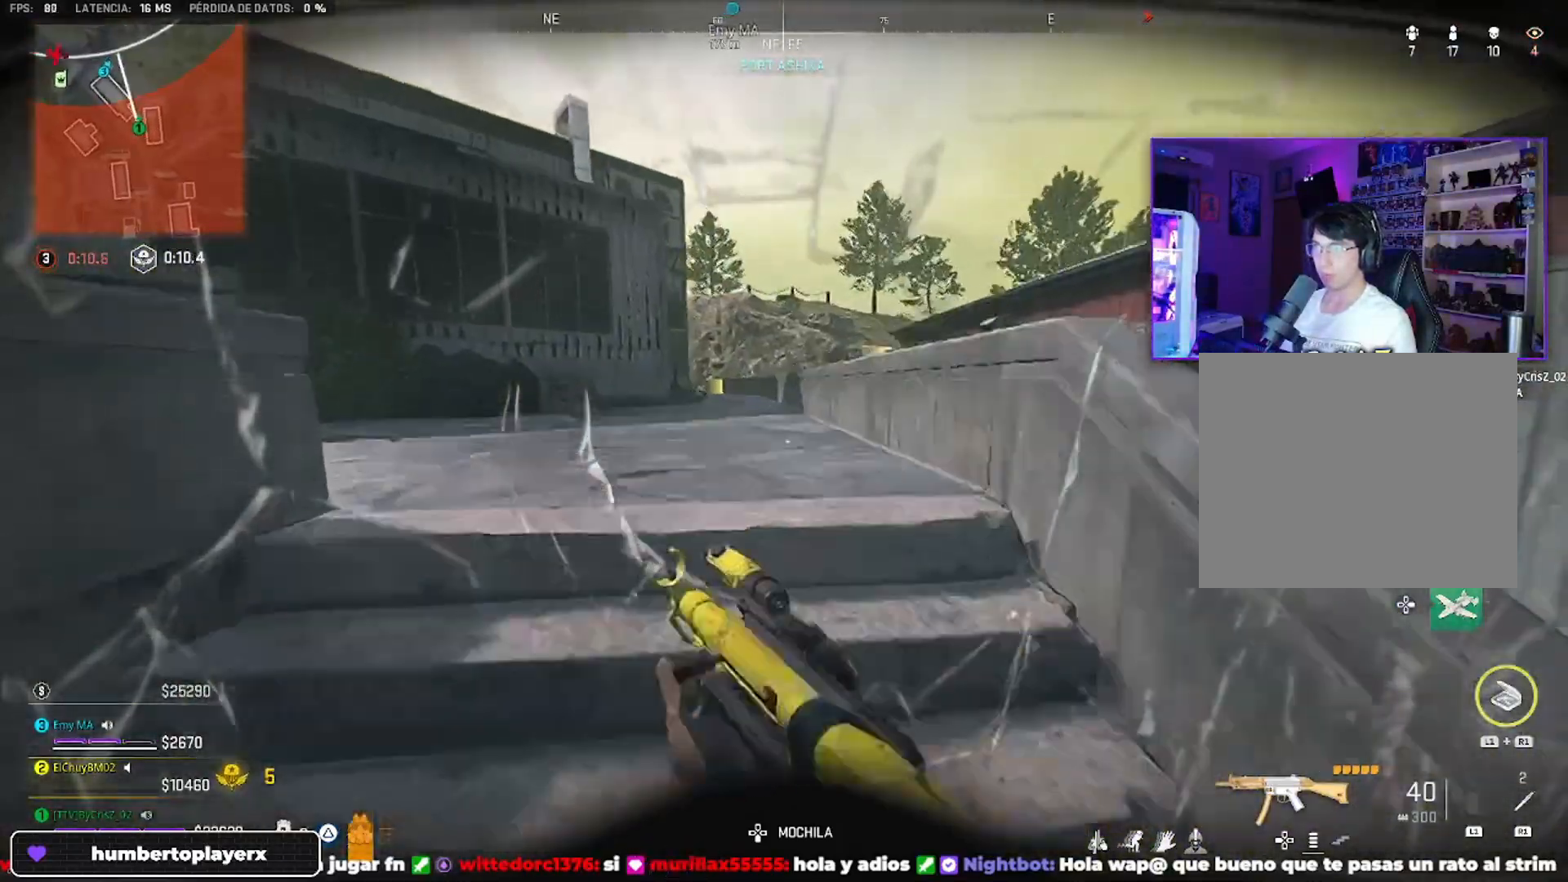
{"buttons": [], "left_stick": "up-left", "right_stick": "right", "events": [[67, "CROSS", "up"], [200, "right_stick", "center"], [300, "right_stick", "right"]]}
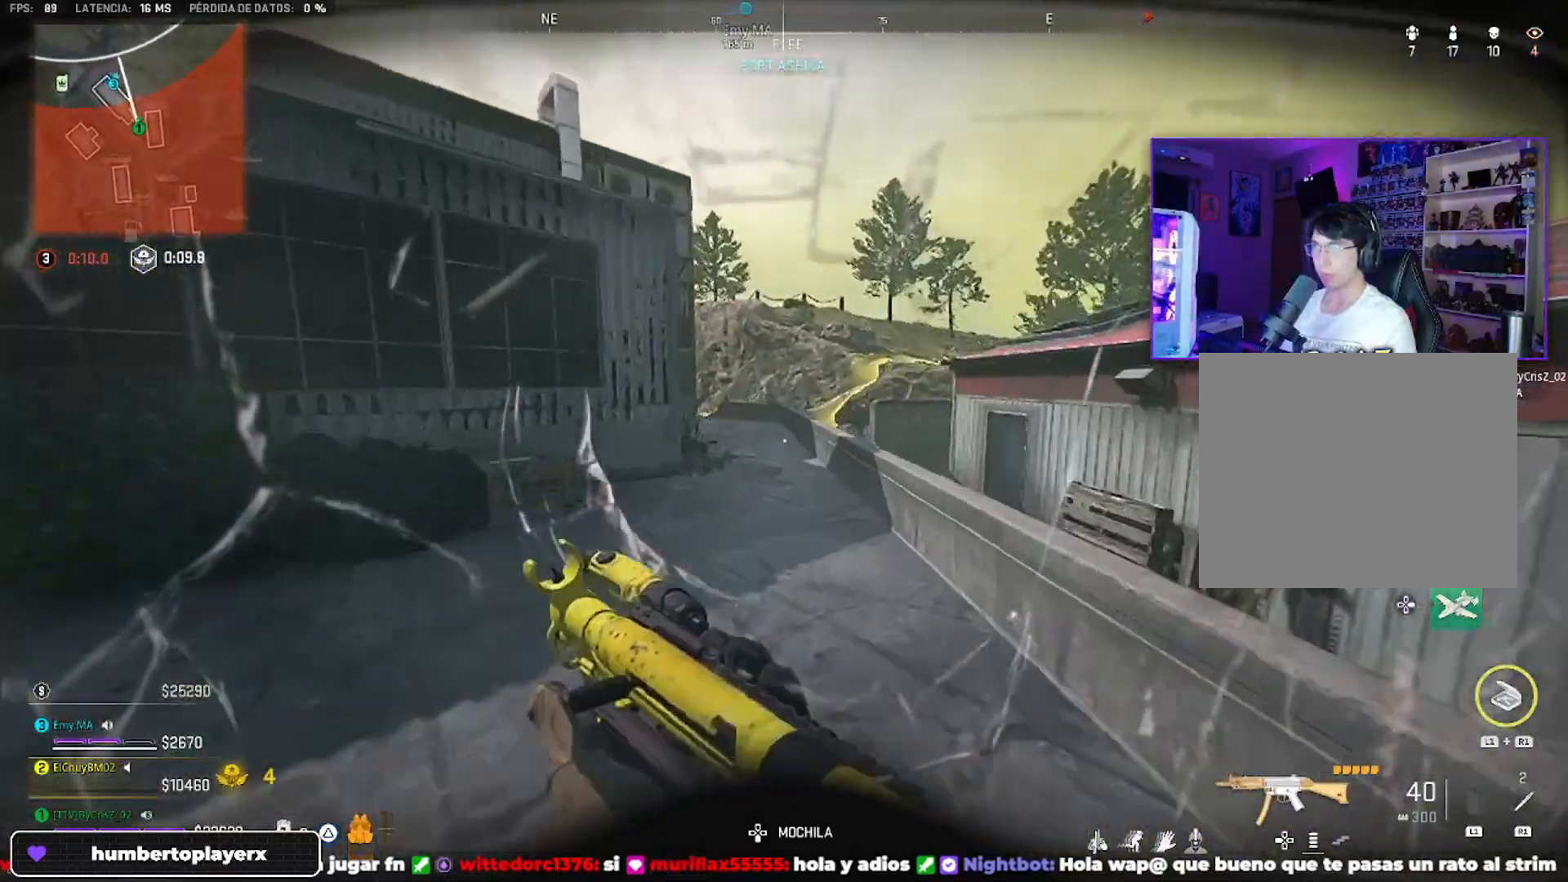
{"buttons": [], "left_stick": "up-left", "right_stick": "center", "events": [[433, "right_stick", "center"]]}
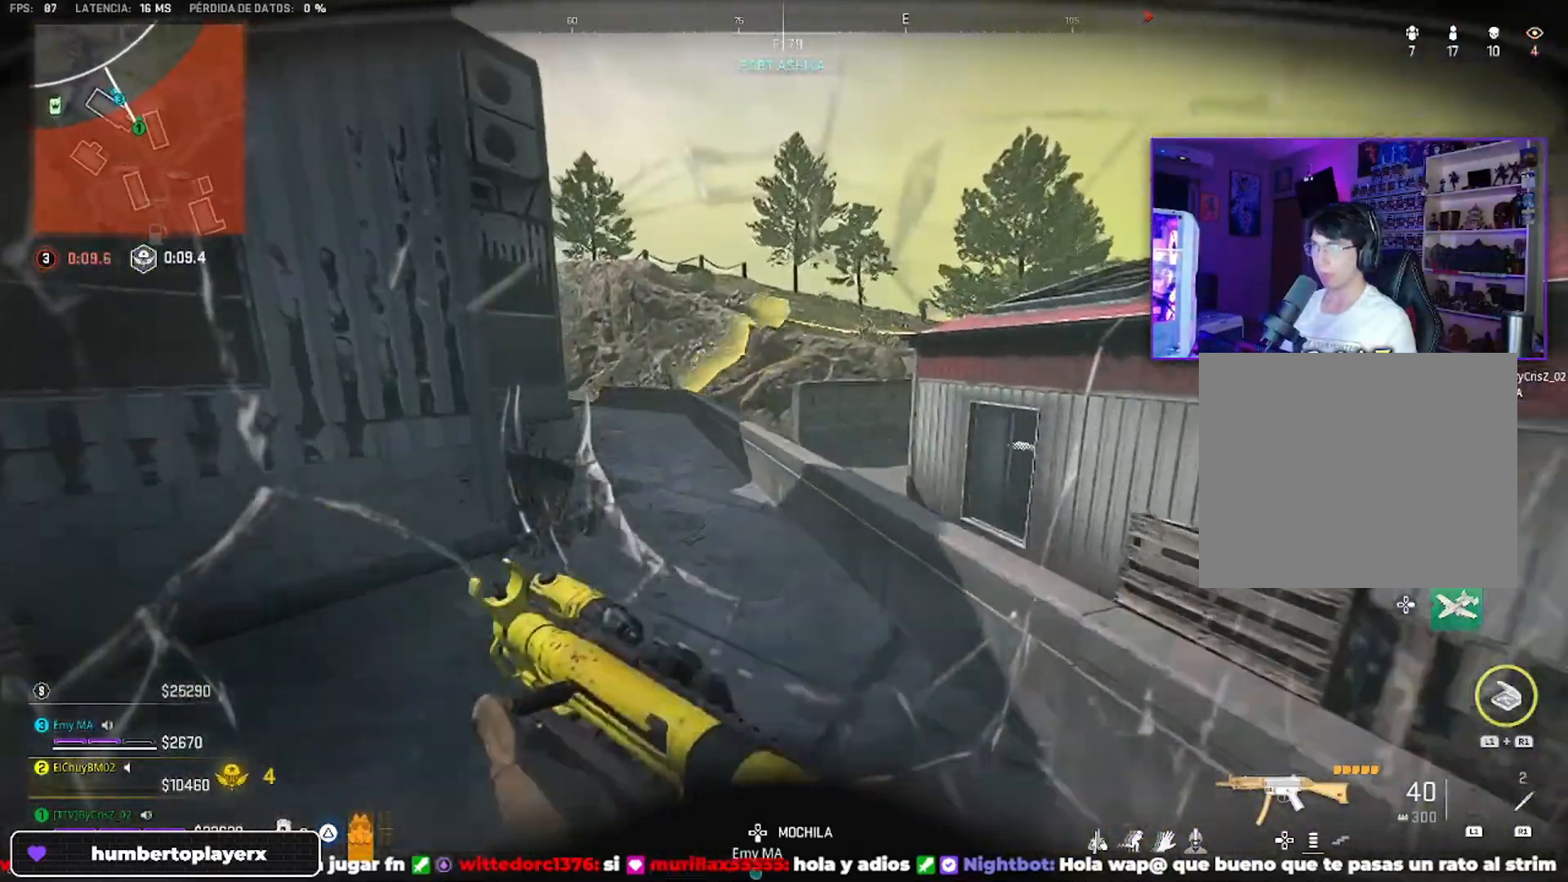
{"buttons": [], "left_stick": "up-left", "right_stick": "center", "events": []}
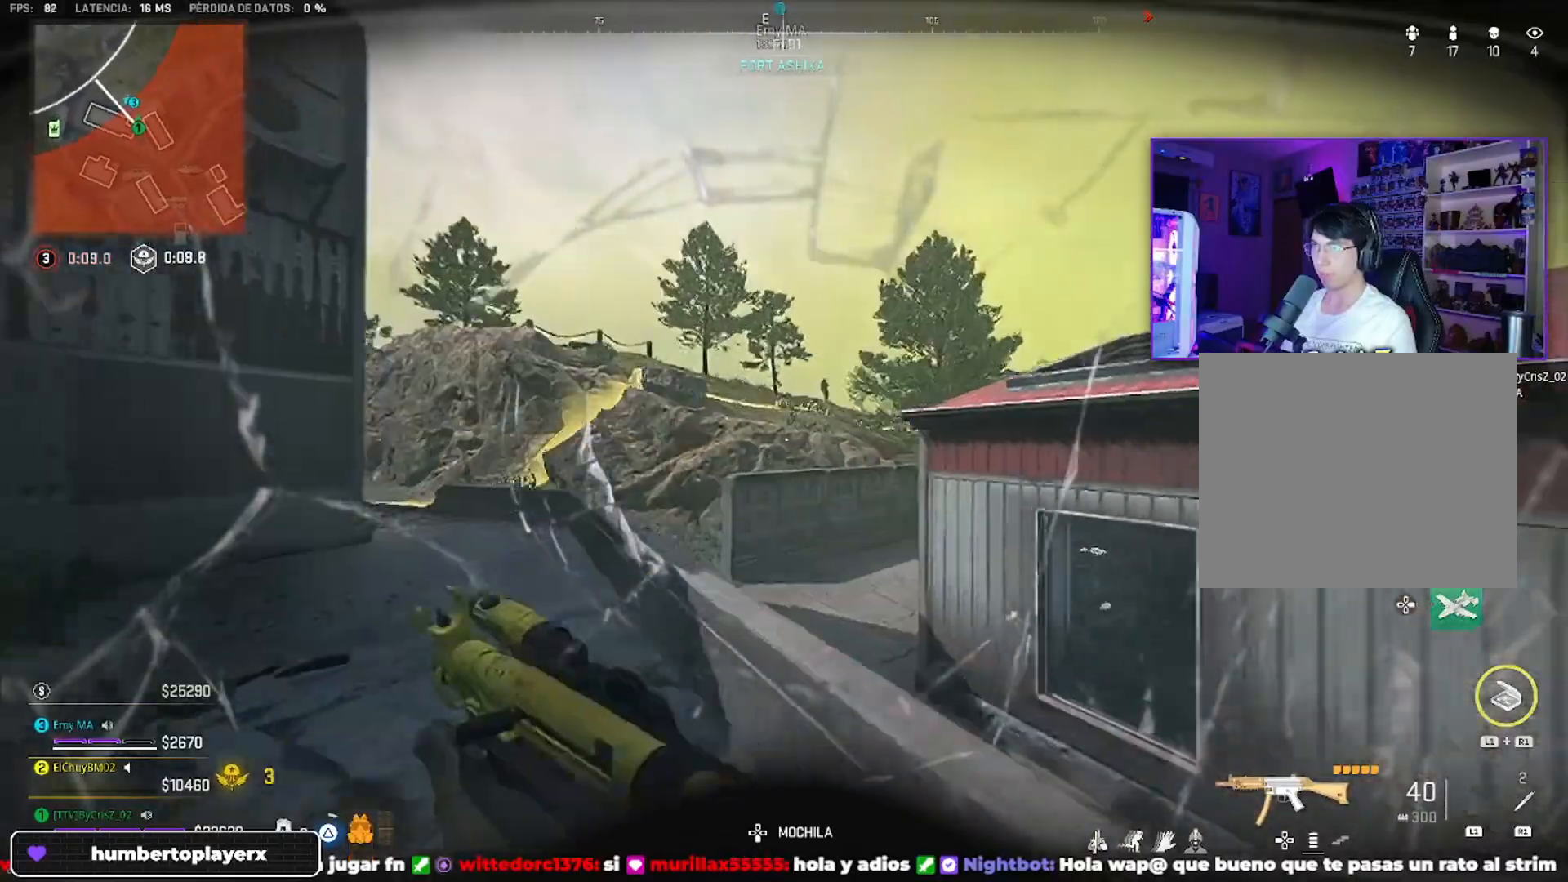
{"buttons": ["L2"], "left_stick": "up-left", "right_stick": "center", "events": [[433, "L2", "down"], [433, "right_stick", "up-right"], [500, "right_stick", "center"]]}
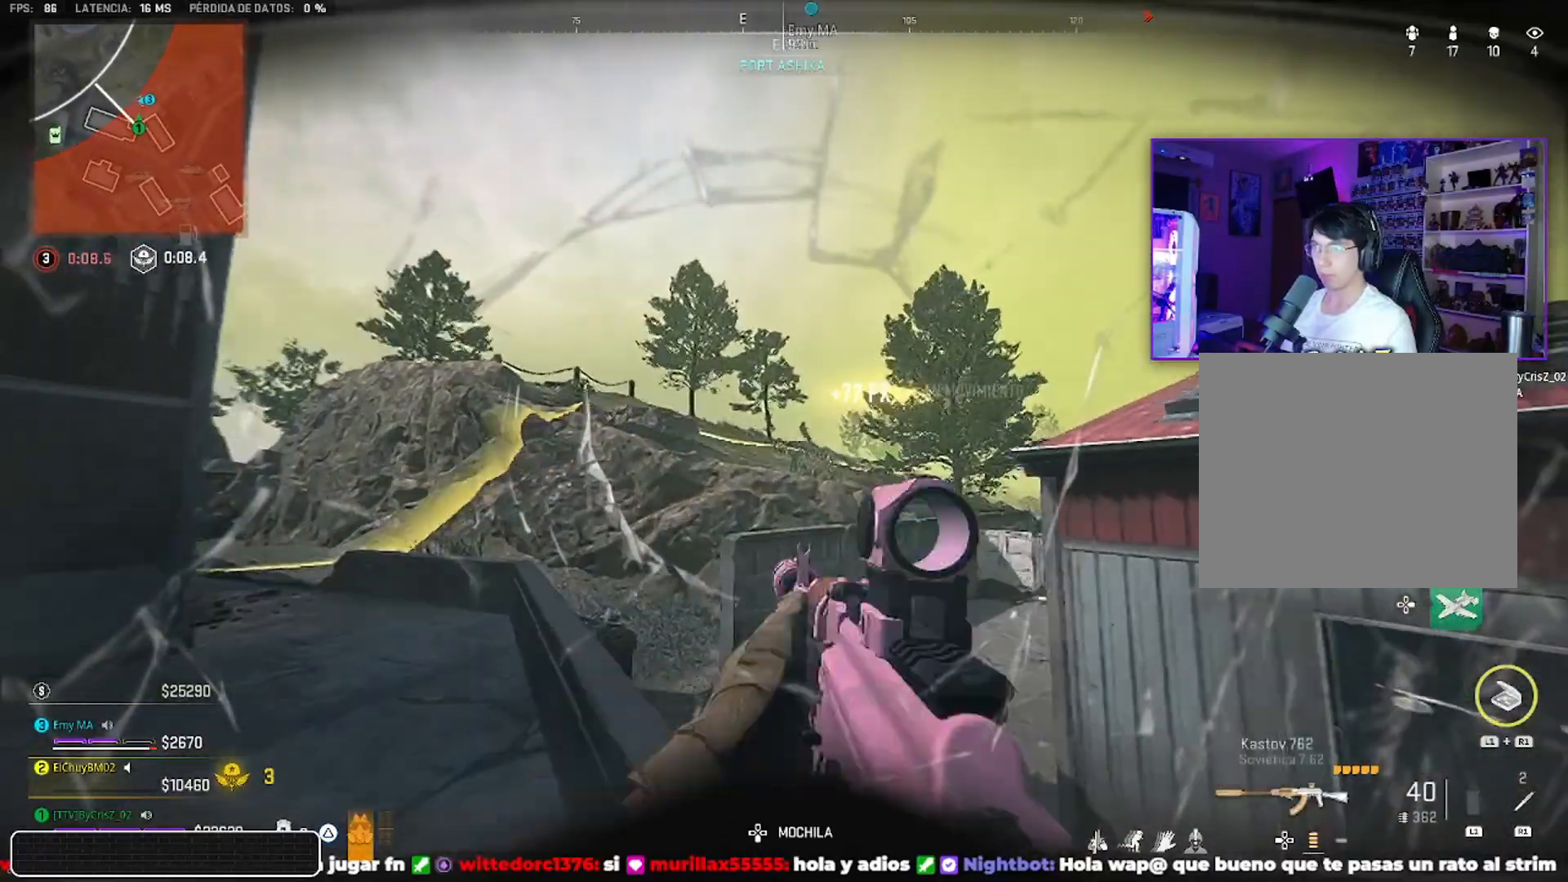
{"buttons": ["L2"], "left_stick": "up-left", "right_stick": "center", "events": []}
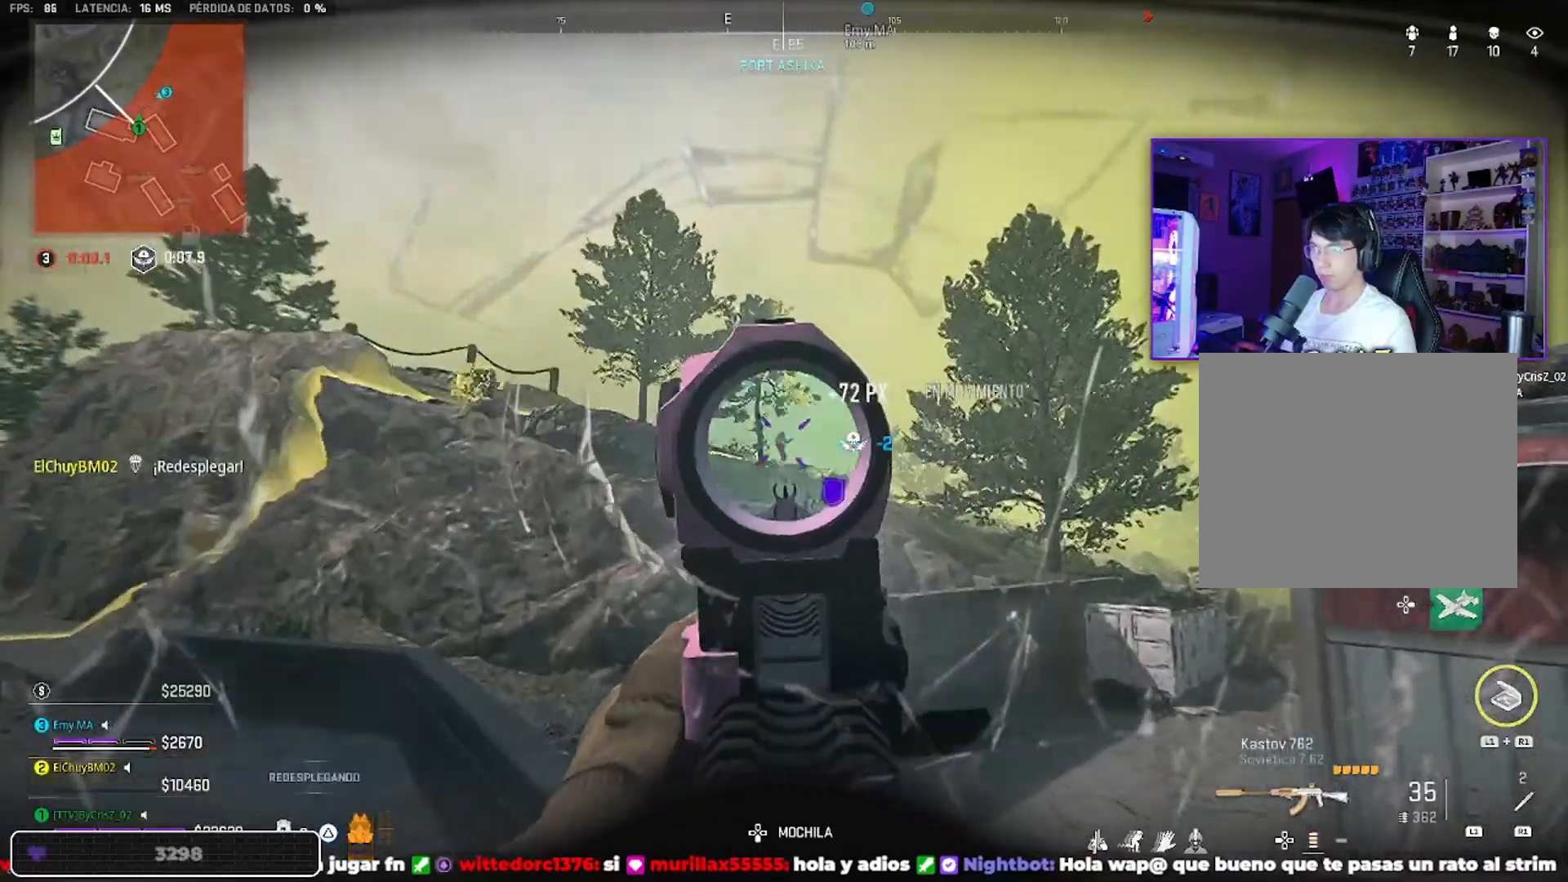
{"buttons": ["L2", "R2"], "left_stick": "up-left", "right_stick": "center", "events": [[367, "R2", "down"]]}
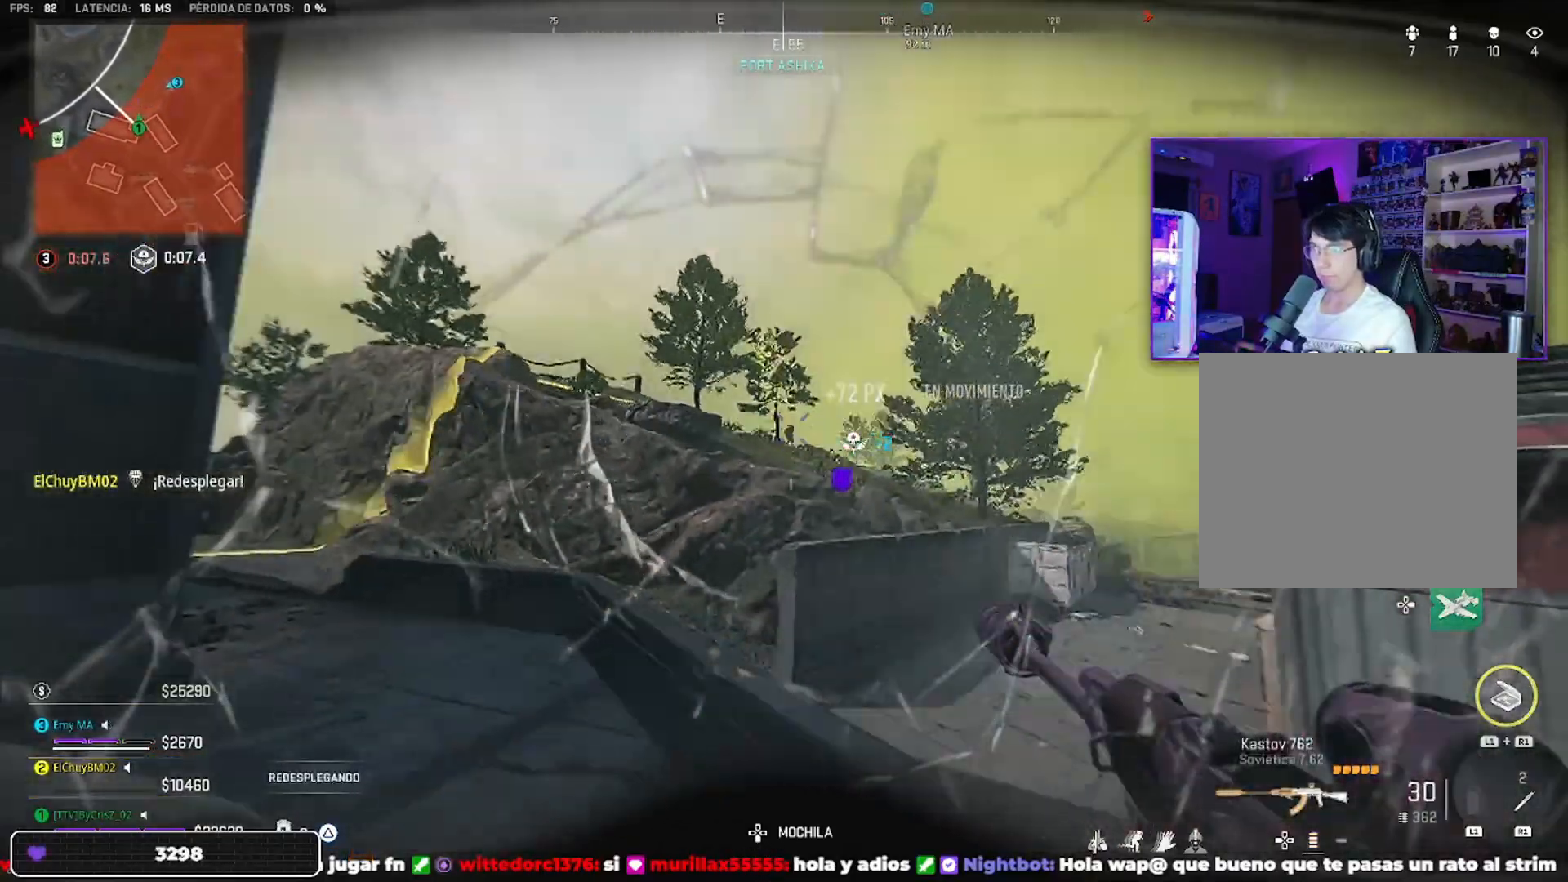
{"buttons": ["L2", "R2"], "left_stick": "up-left", "right_stick": "down", "events": [[33, "left_stick", "right"], [100, "left_stick", "up-left"], [133, "right_stick", "down"]]}